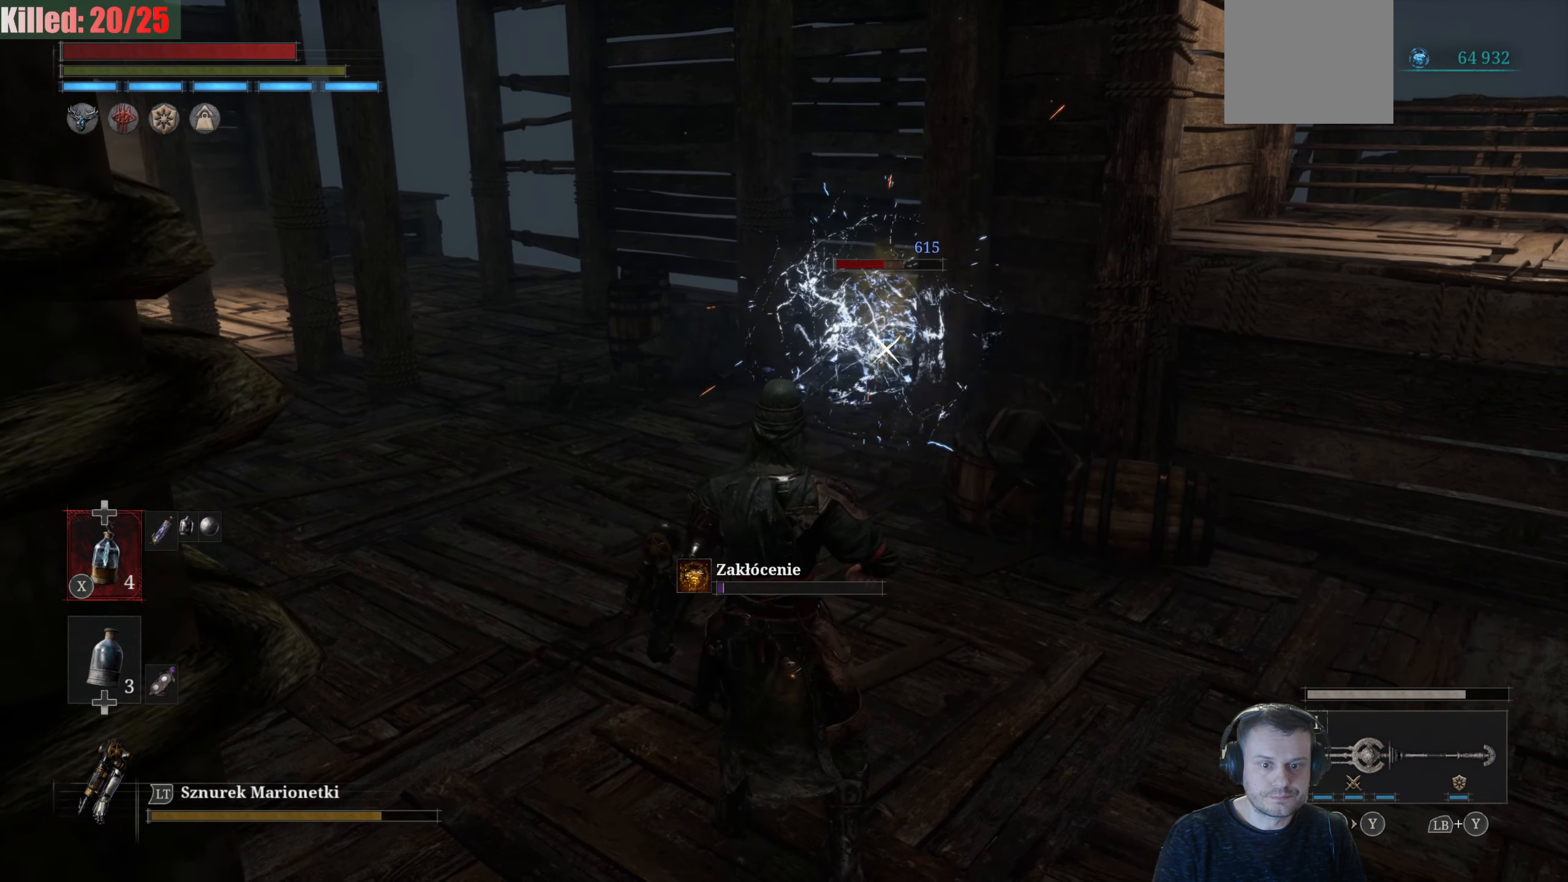
Gameplay with a controller (Xbox layout); each line is a JSON object with the inputs held at the frame after it. "events" lists button and stick changes between this image and that frame as [ms after this image, input, new state], when the widget could be followed in between.
{"buttons": [], "left_stick": "left", "right_stick": "center", "events": [[217, "left_stick", "down-left"], [233, "X", "down"], [317, "X", "up"], [417, "left_stick", "left"]]}
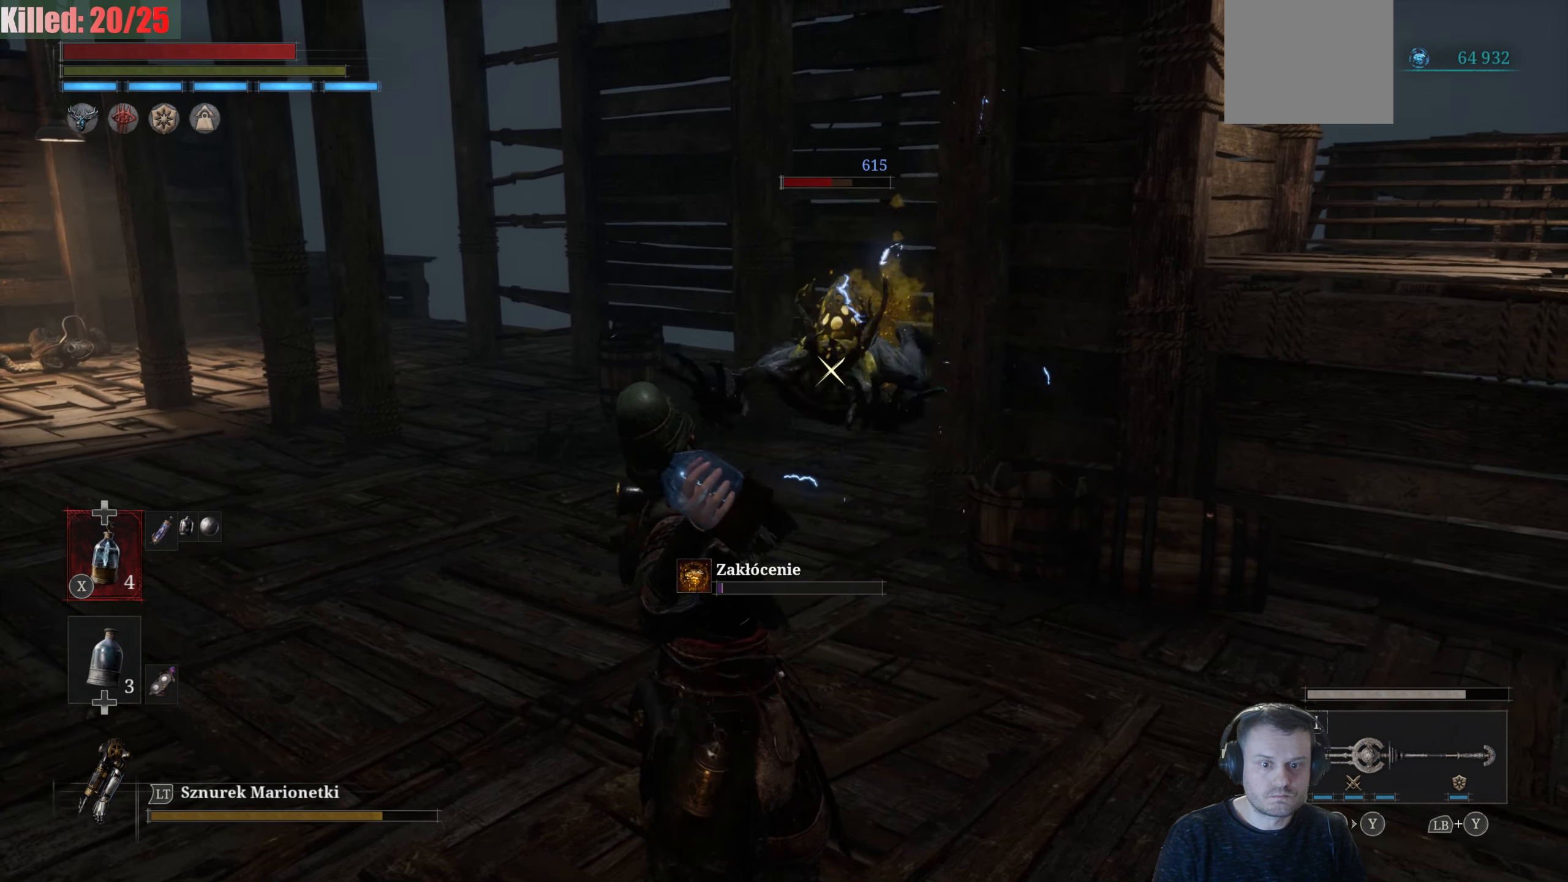
{"buttons": [], "left_stick": "down-right", "right_stick": "center", "events": [[100, "left_stick", "down-right"]]}
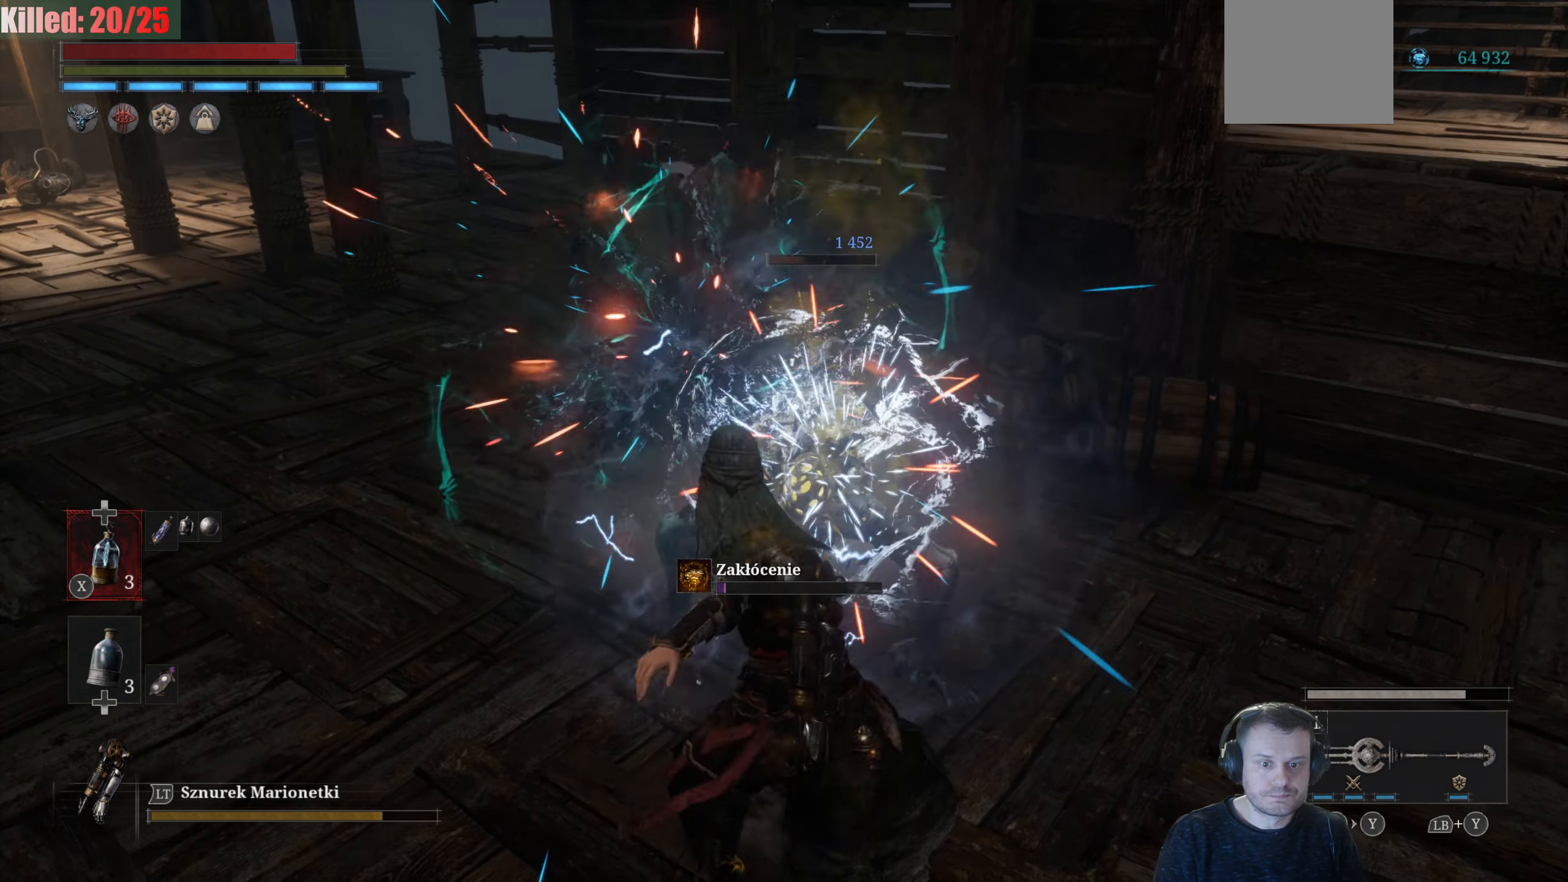
{"buttons": [], "left_stick": "right", "right_stick": "center", "events": [[417, "B", "down"], [467, "left_stick", "right"], [484, "B", "up"]]}
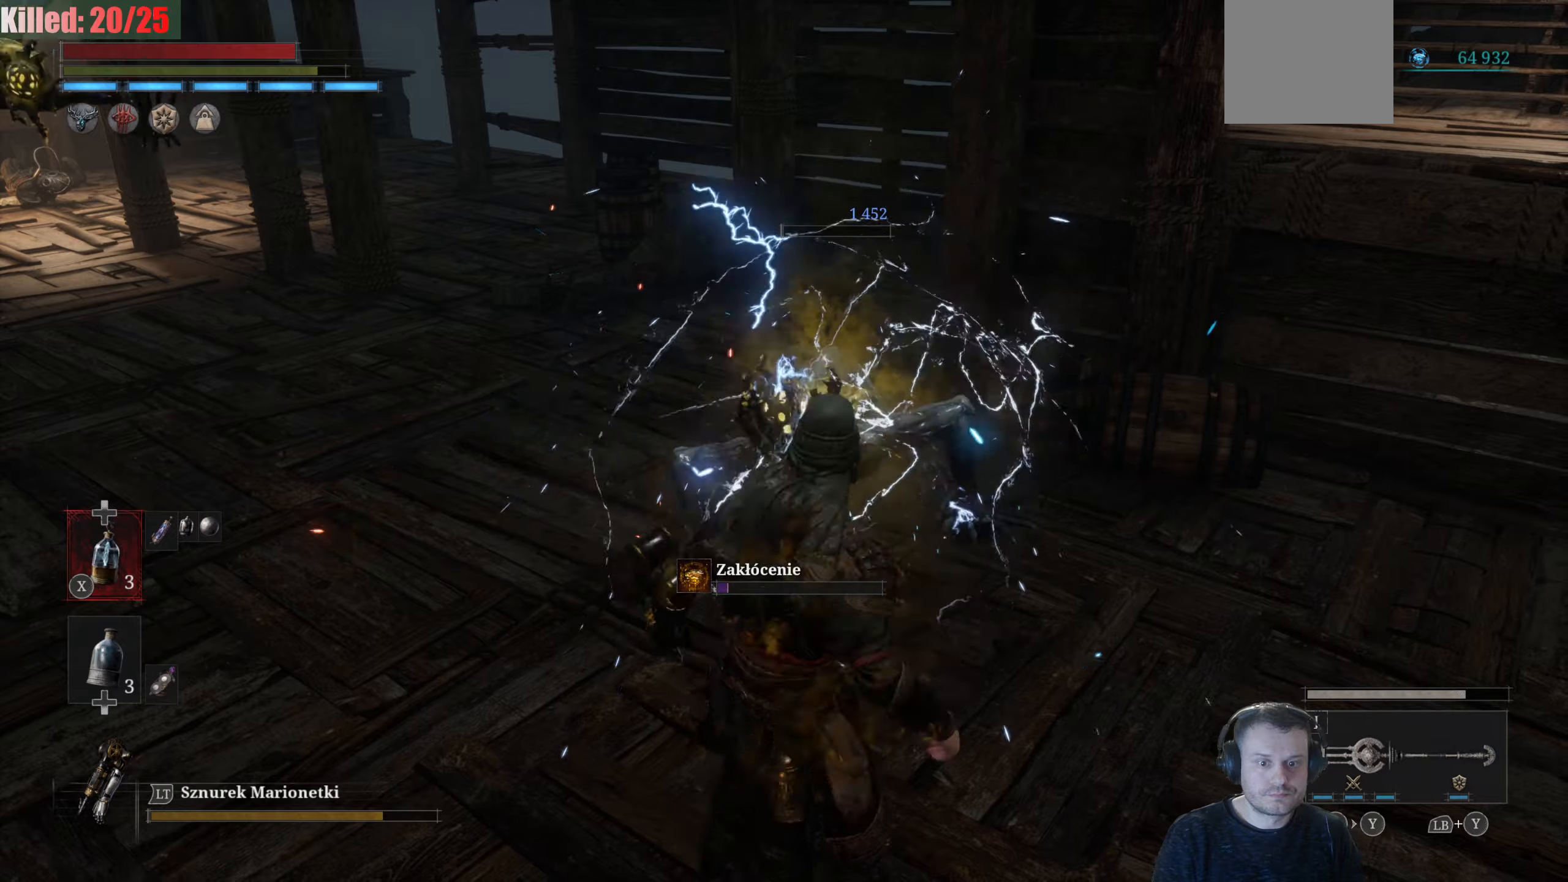
{"buttons": [], "left_stick": "down", "right_stick": "center", "events": [[184, "right_stick", "left"], [384, "left_stick", "down-right"], [417, "right_stick", "center"], [484, "left_stick", "down"]]}
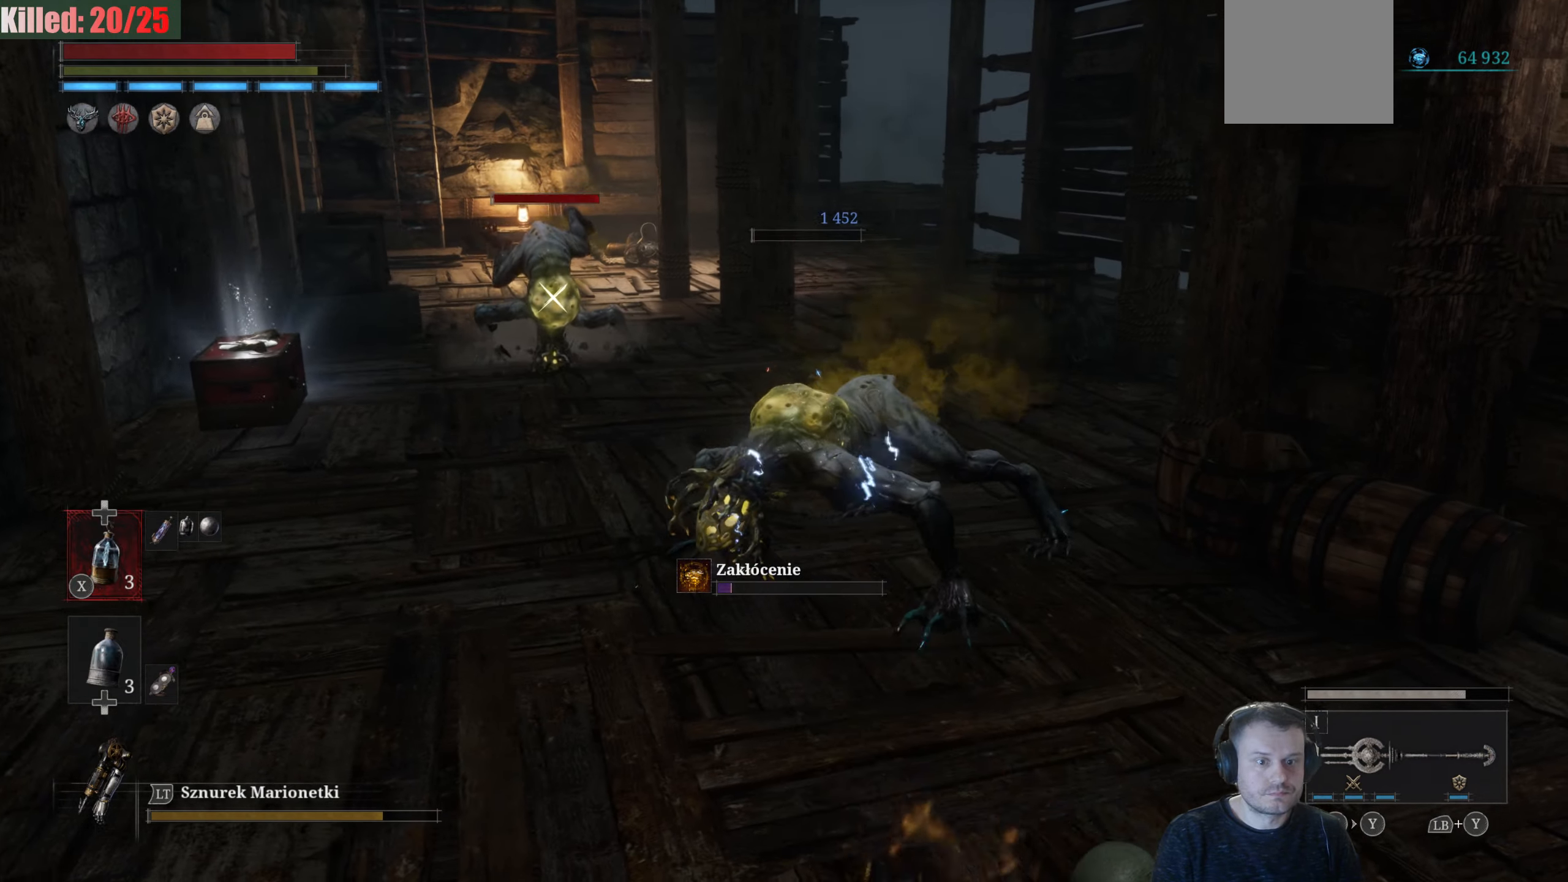
{"buttons": [], "left_stick": "up-left", "right_stick": "center", "events": [[150, "R3", "down"], [150, "left_stick", "right"], [250, "R3", "up"], [250, "left_stick", "up-right"], [367, "left_stick", "up"], [467, "left_stick", "up-left"]]}
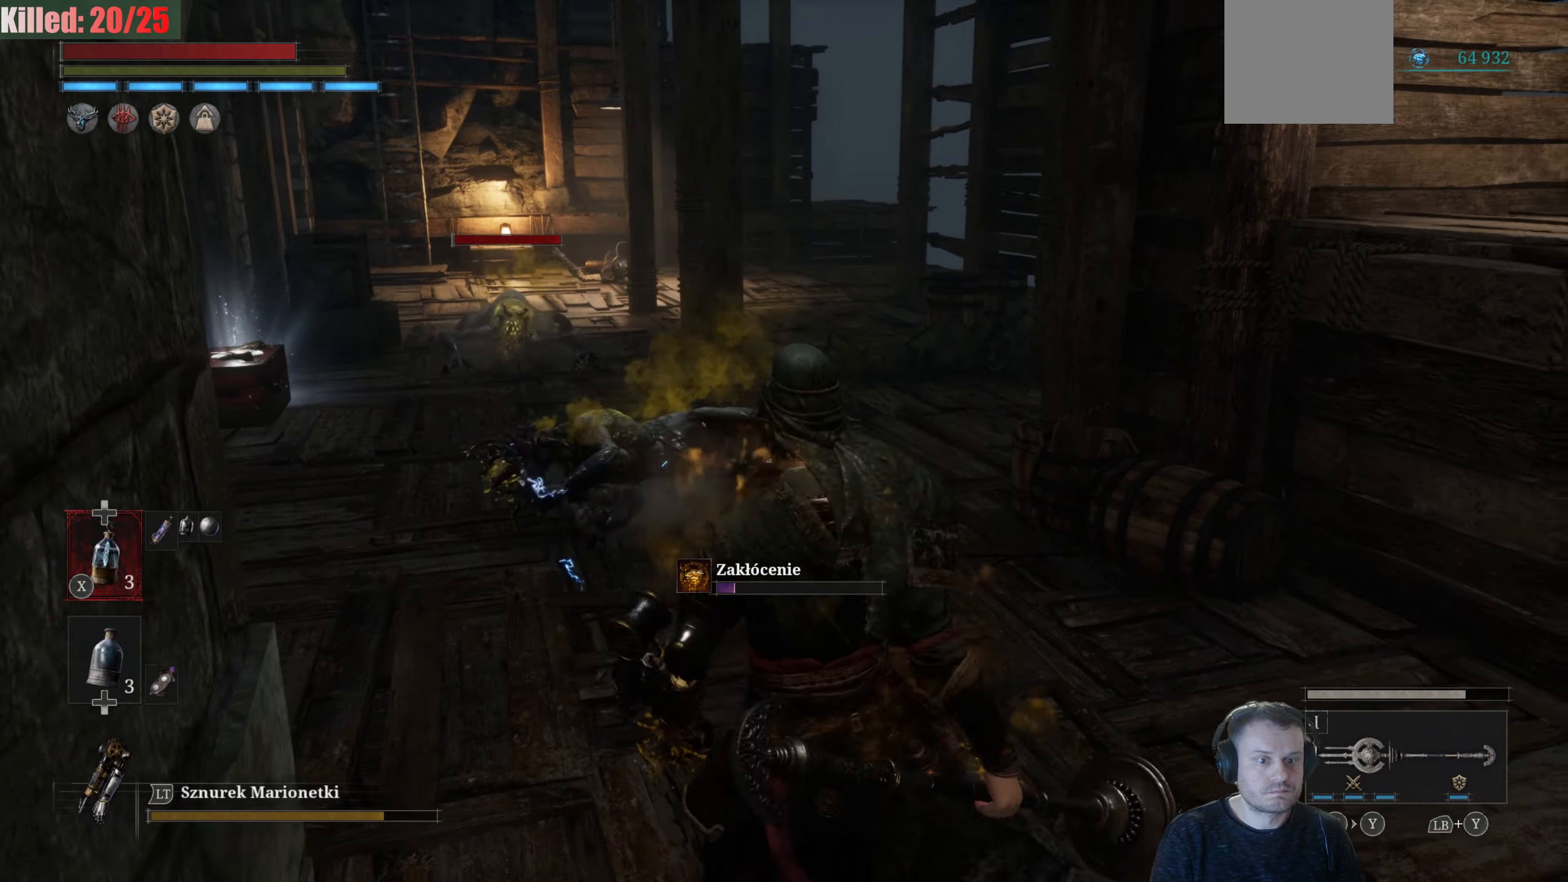
{"buttons": [], "left_stick": "center", "right_stick": "center", "events": [[50, "R3", "down"], [117, "left_stick", "center"], [200, "R3", "up"], [217, "right_stick", "left"], [284, "right_stick", "center"], [367, "L2", "down"], [500, "L2", "up"]]}
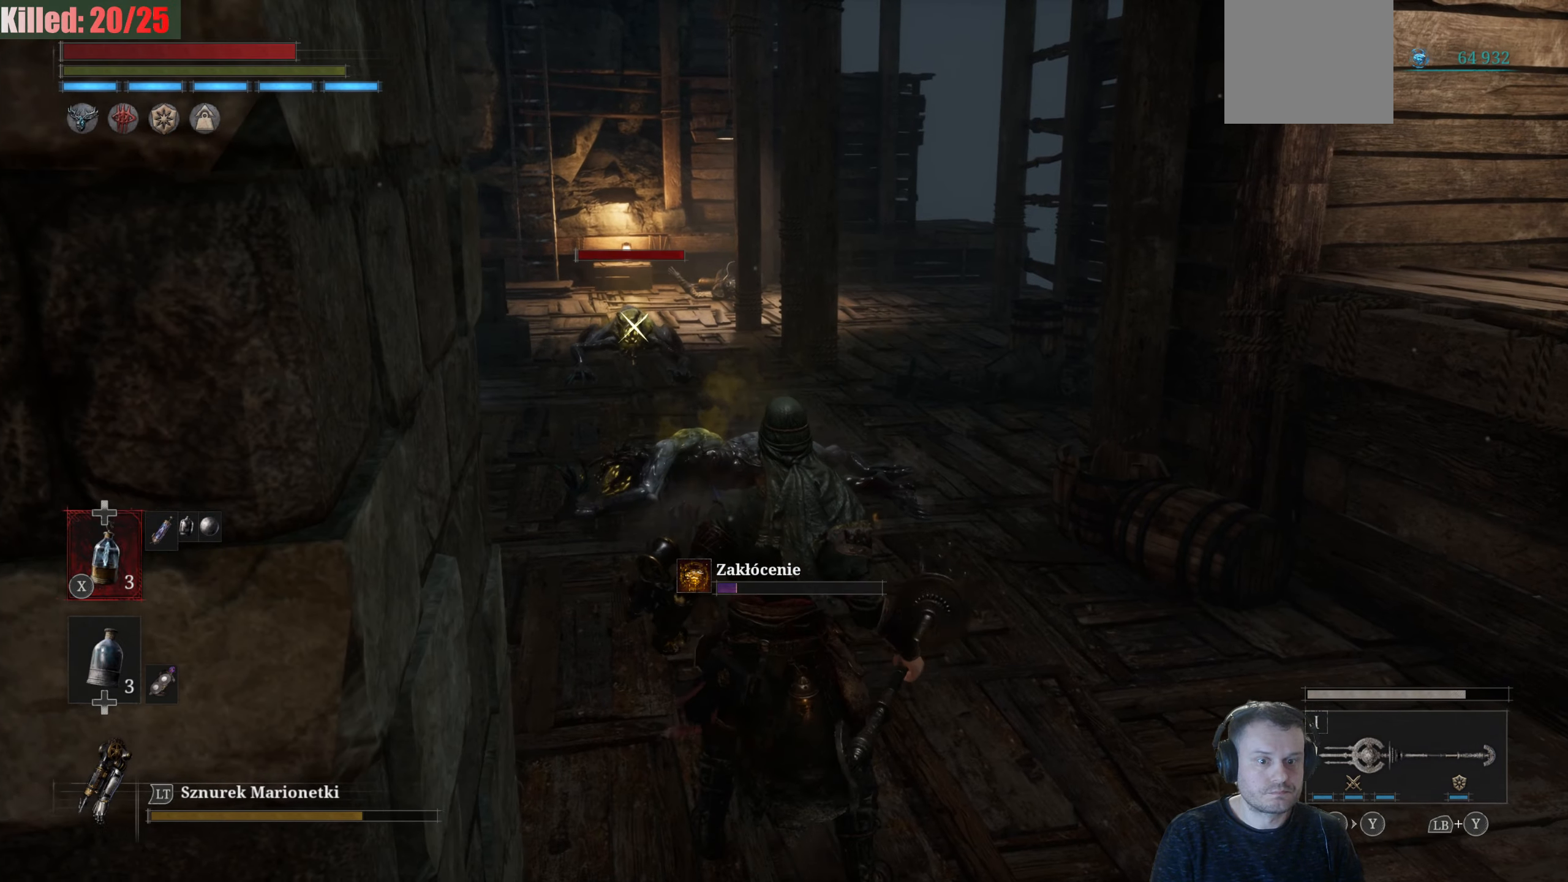
{"buttons": [], "left_stick": "center", "right_stick": "center", "events": []}
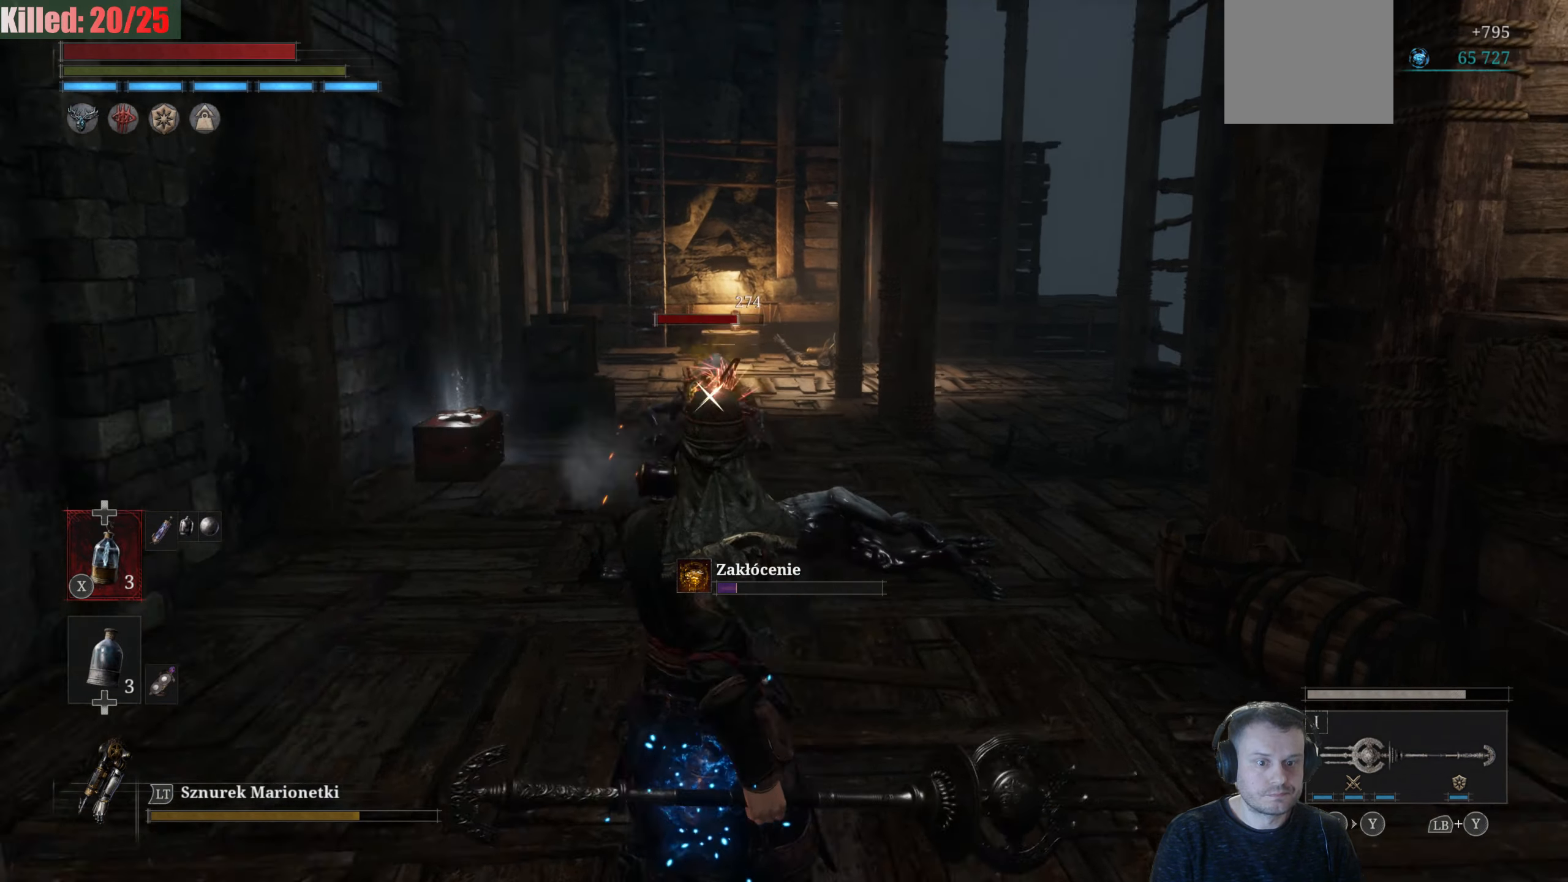
{"buttons": [], "left_stick": "center", "right_stick": "center", "events": []}
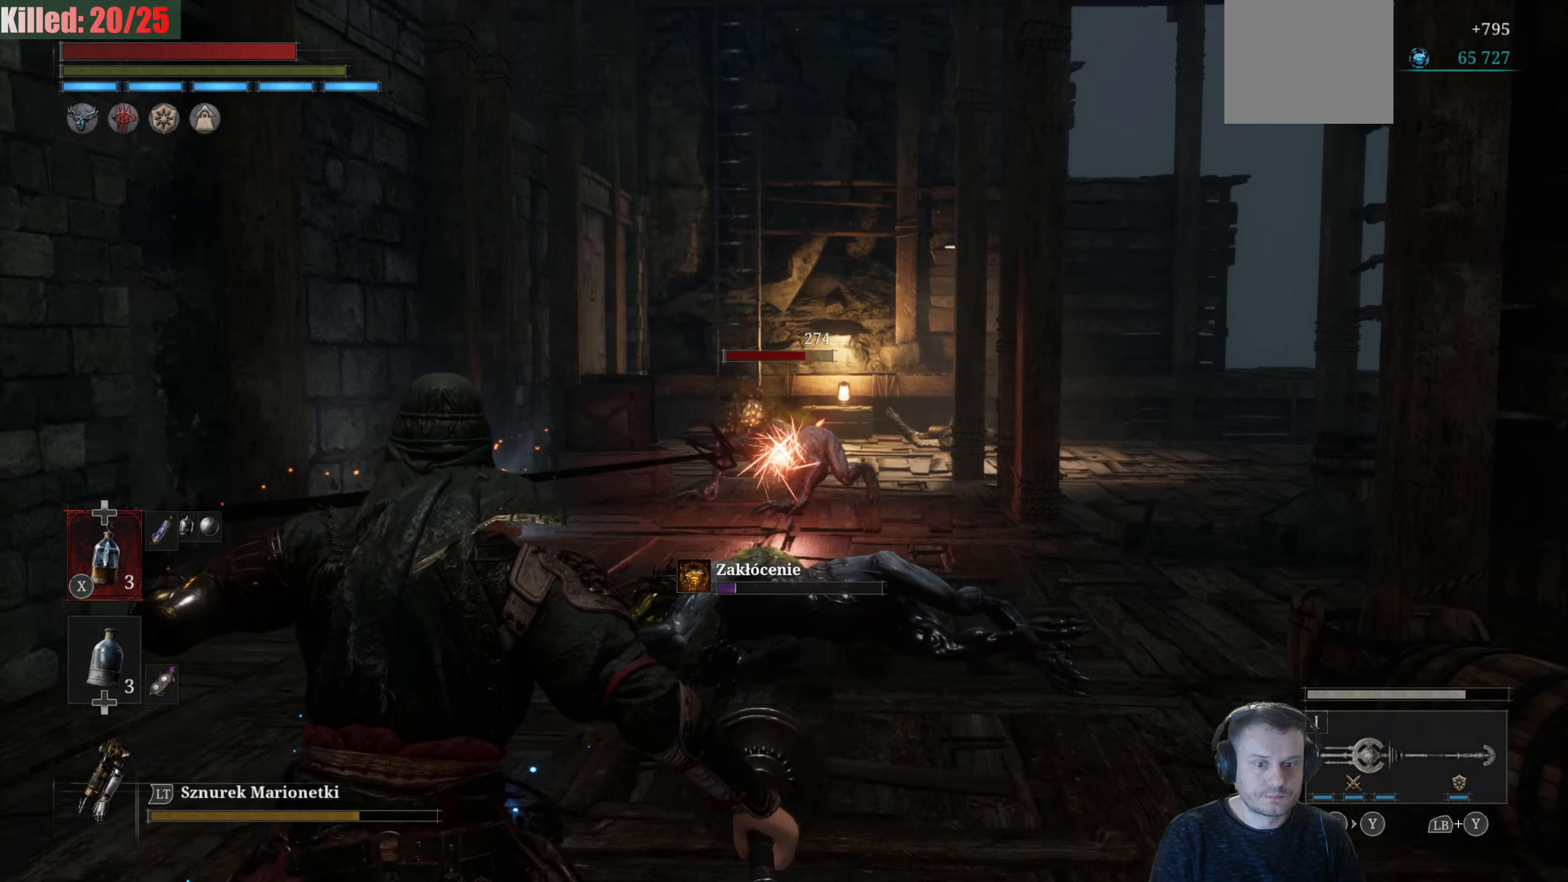
{"buttons": [], "left_stick": "center", "right_stick": "center", "events": [[100, "R1", "down"], [217, "R1", "up"]]}
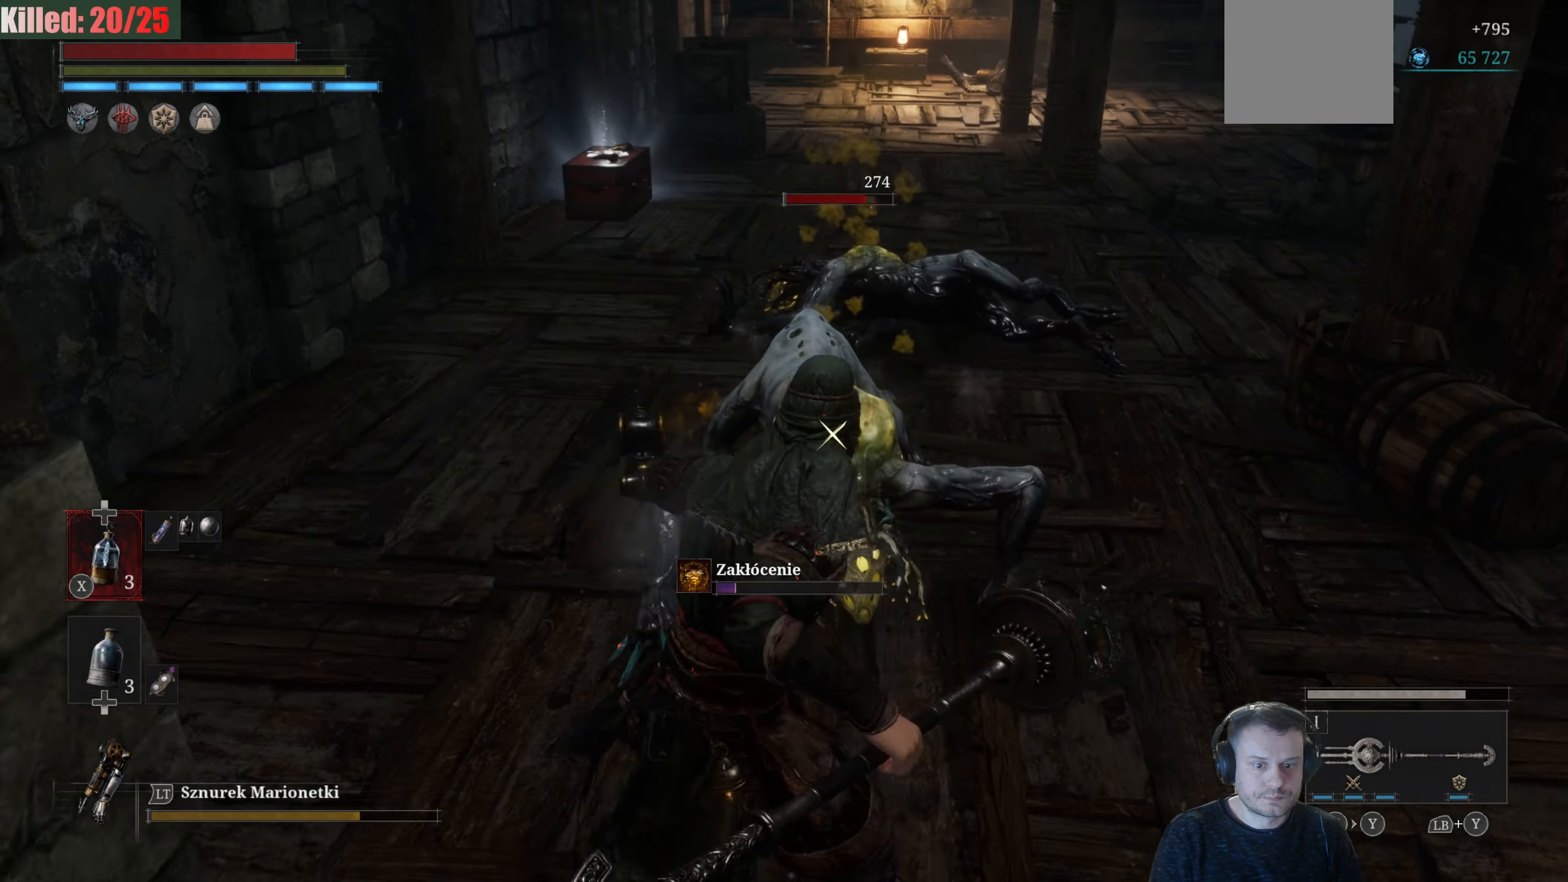
{"buttons": ["R1"], "left_stick": "center", "right_stick": "center", "events": [[467, "R1", "down"]]}
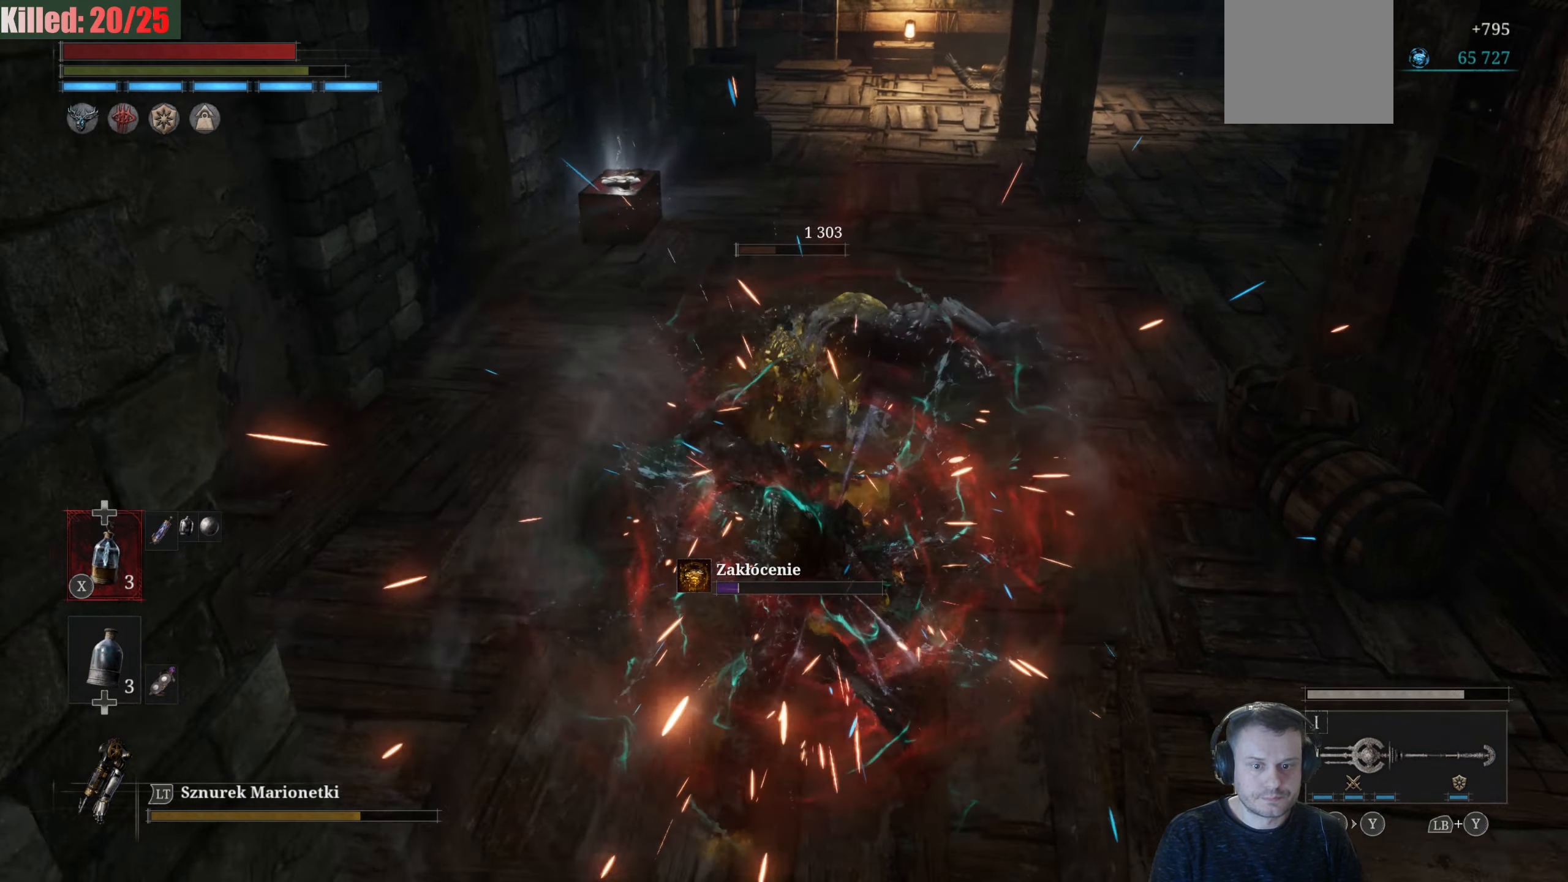
{"buttons": [], "left_stick": "down", "right_stick": "center", "events": [[117, "R1", "up"], [450, "left_stick", "down"]]}
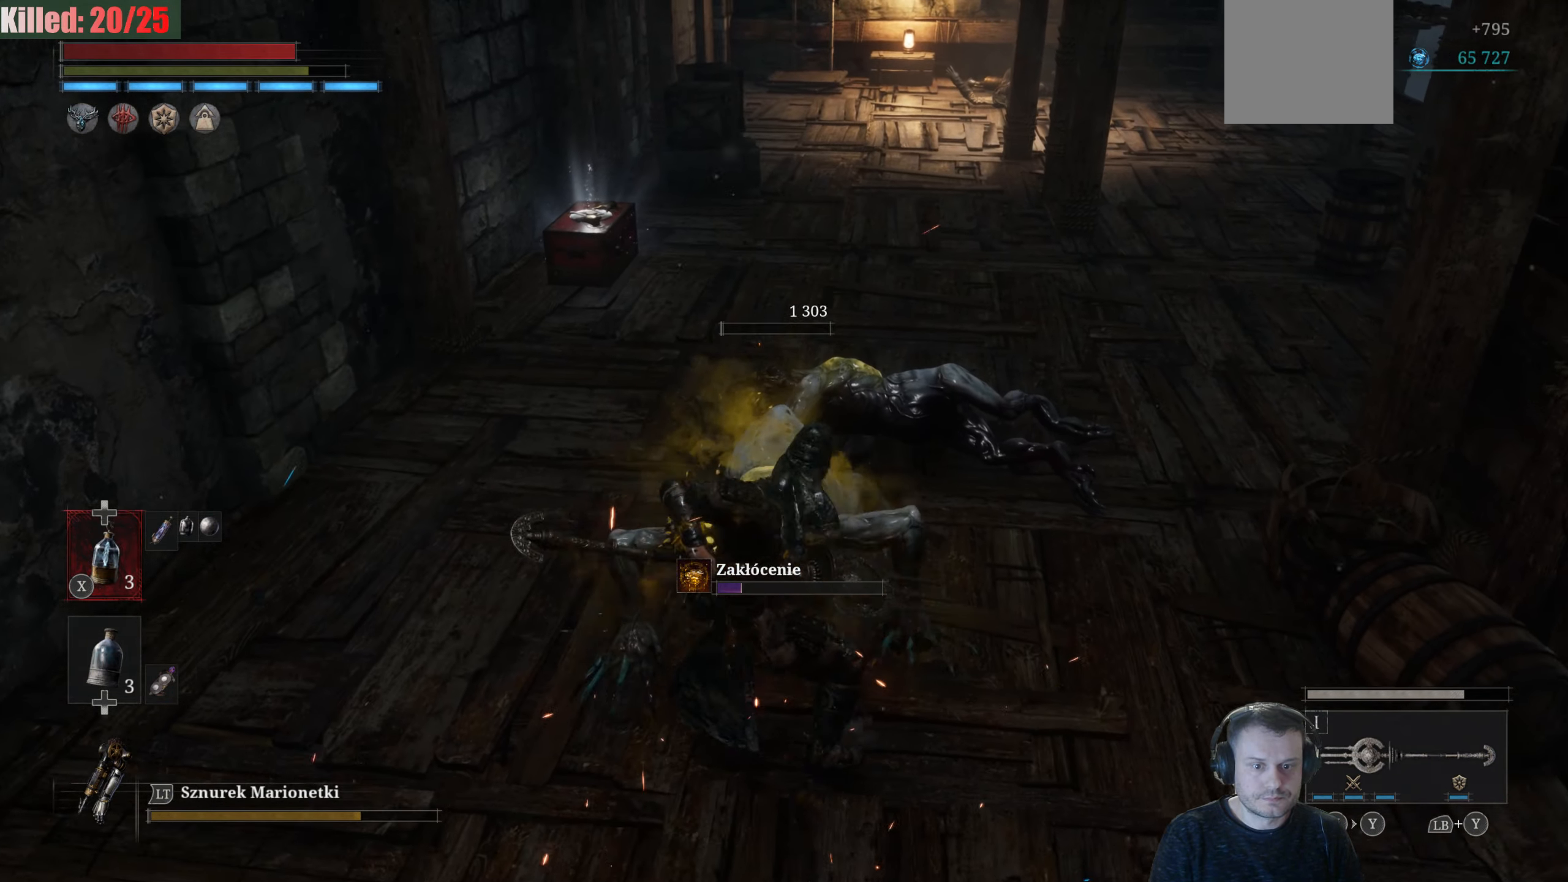
{"buttons": [], "left_stick": "down", "right_stick": "center", "events": [[367, "B", "down"], [450, "B", "up"]]}
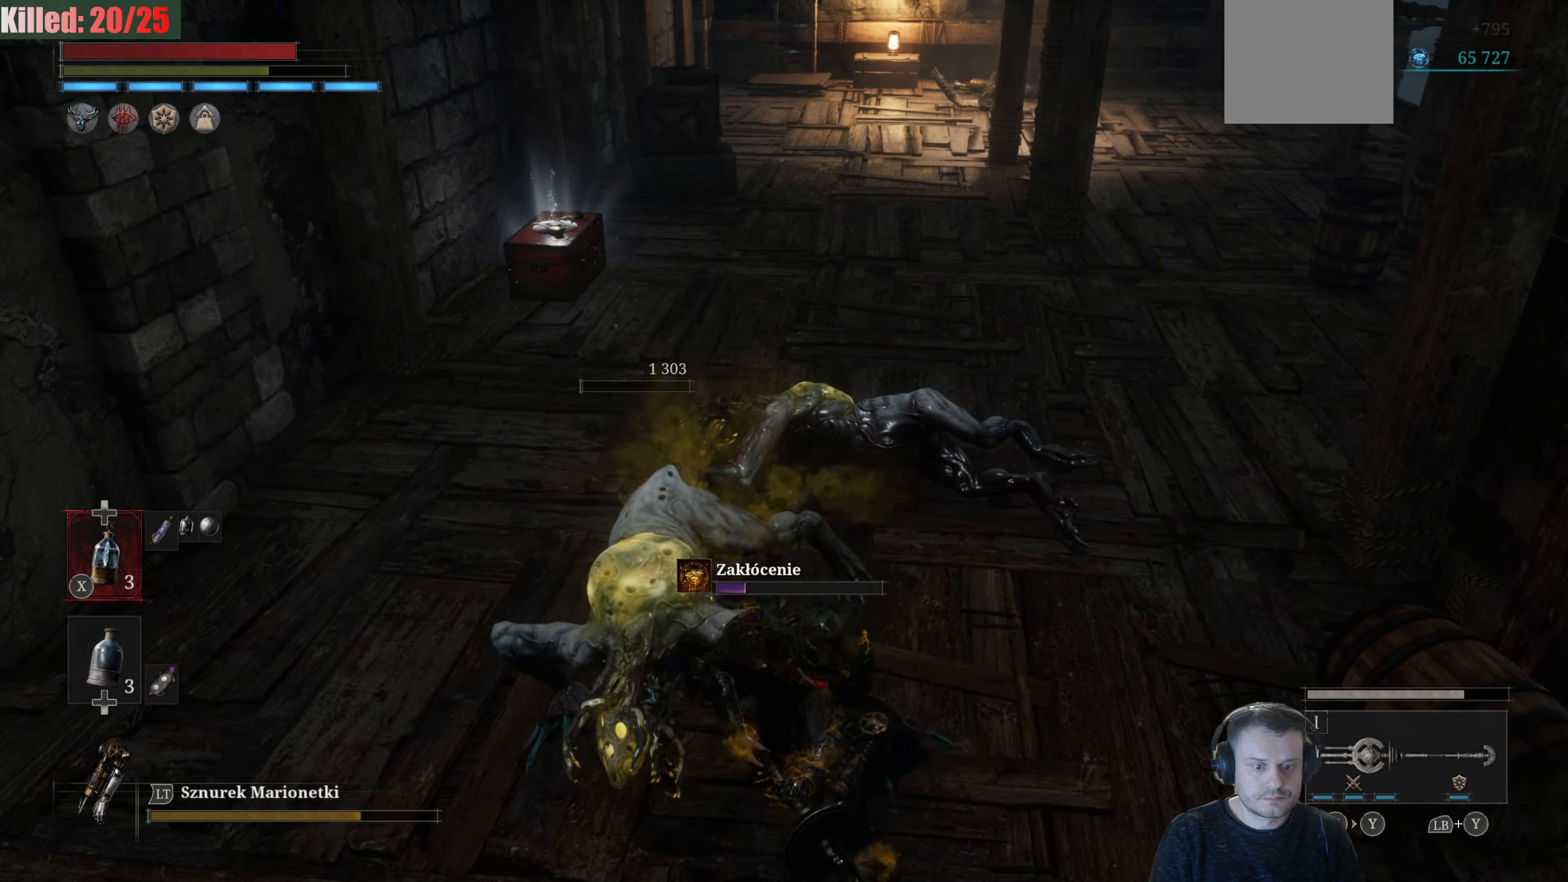
{"buttons": [], "left_stick": "down", "right_stick": "center", "events": []}
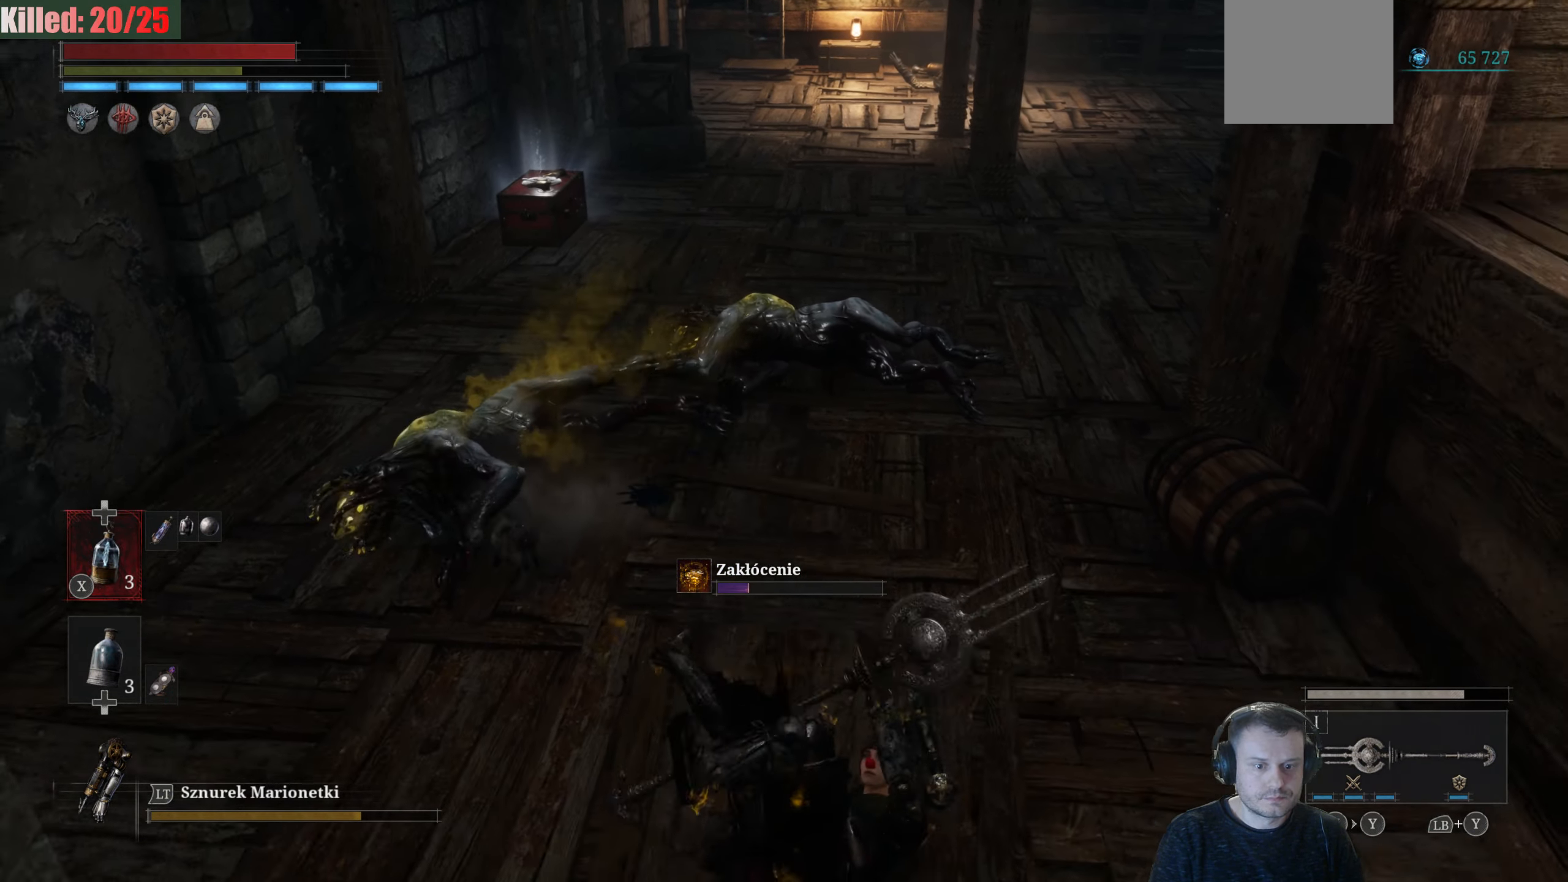
{"buttons": [], "left_stick": "down-right", "right_stick": "center", "events": [[483, "left_stick", "down-right"]]}
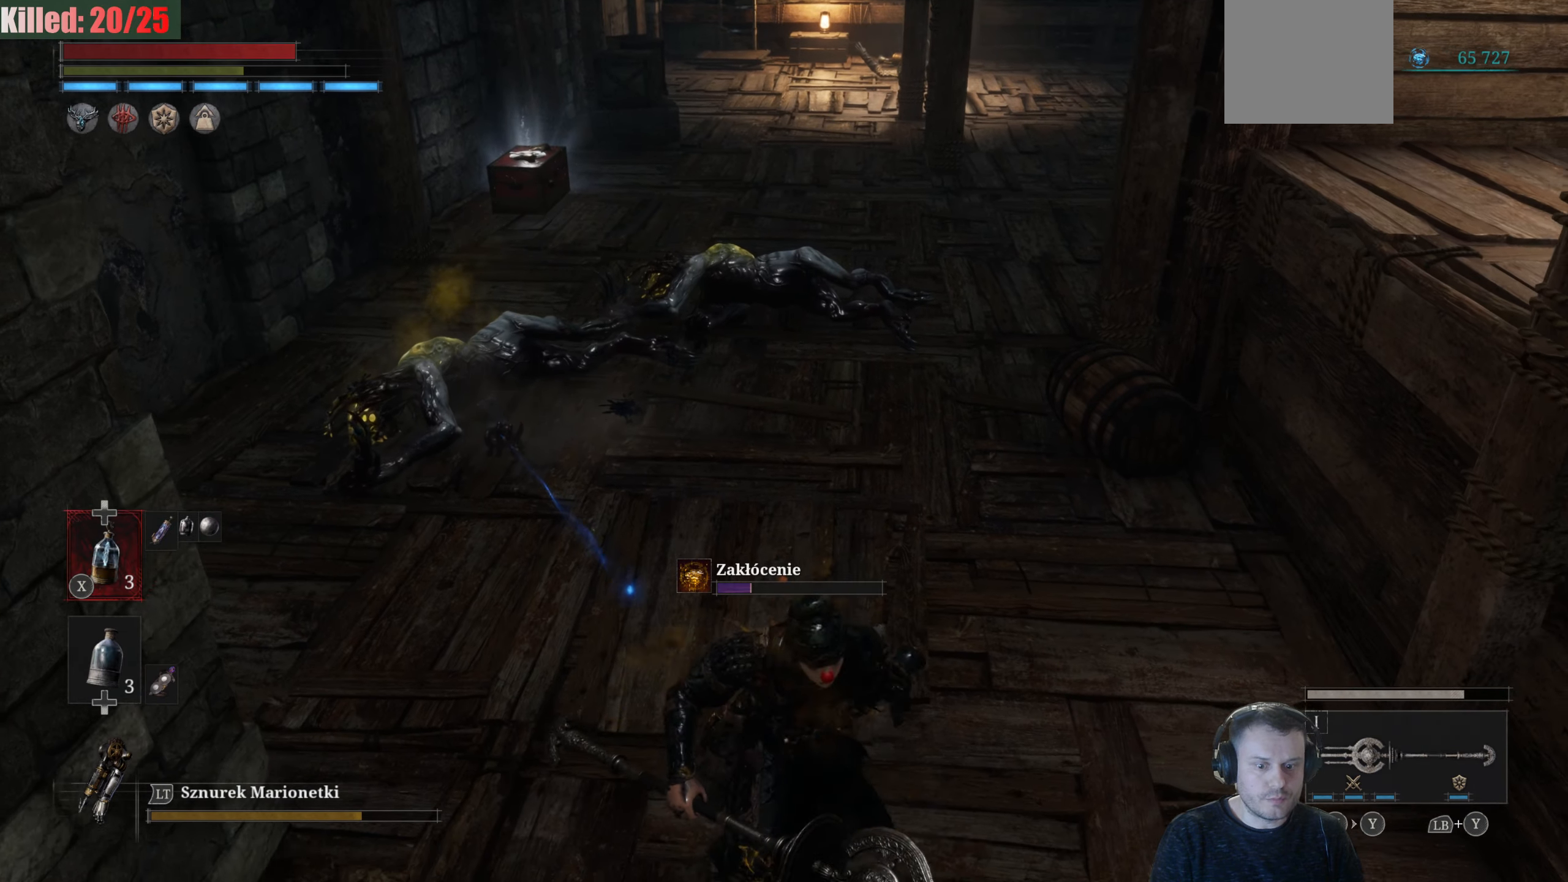
{"buttons": ["B"], "left_stick": "up-right", "right_stick": "center", "events": [[16, "right_stick", "up"], [233, "right_stick", "center"], [383, "left_stick", "up-right"], [466, "B", "down"]]}
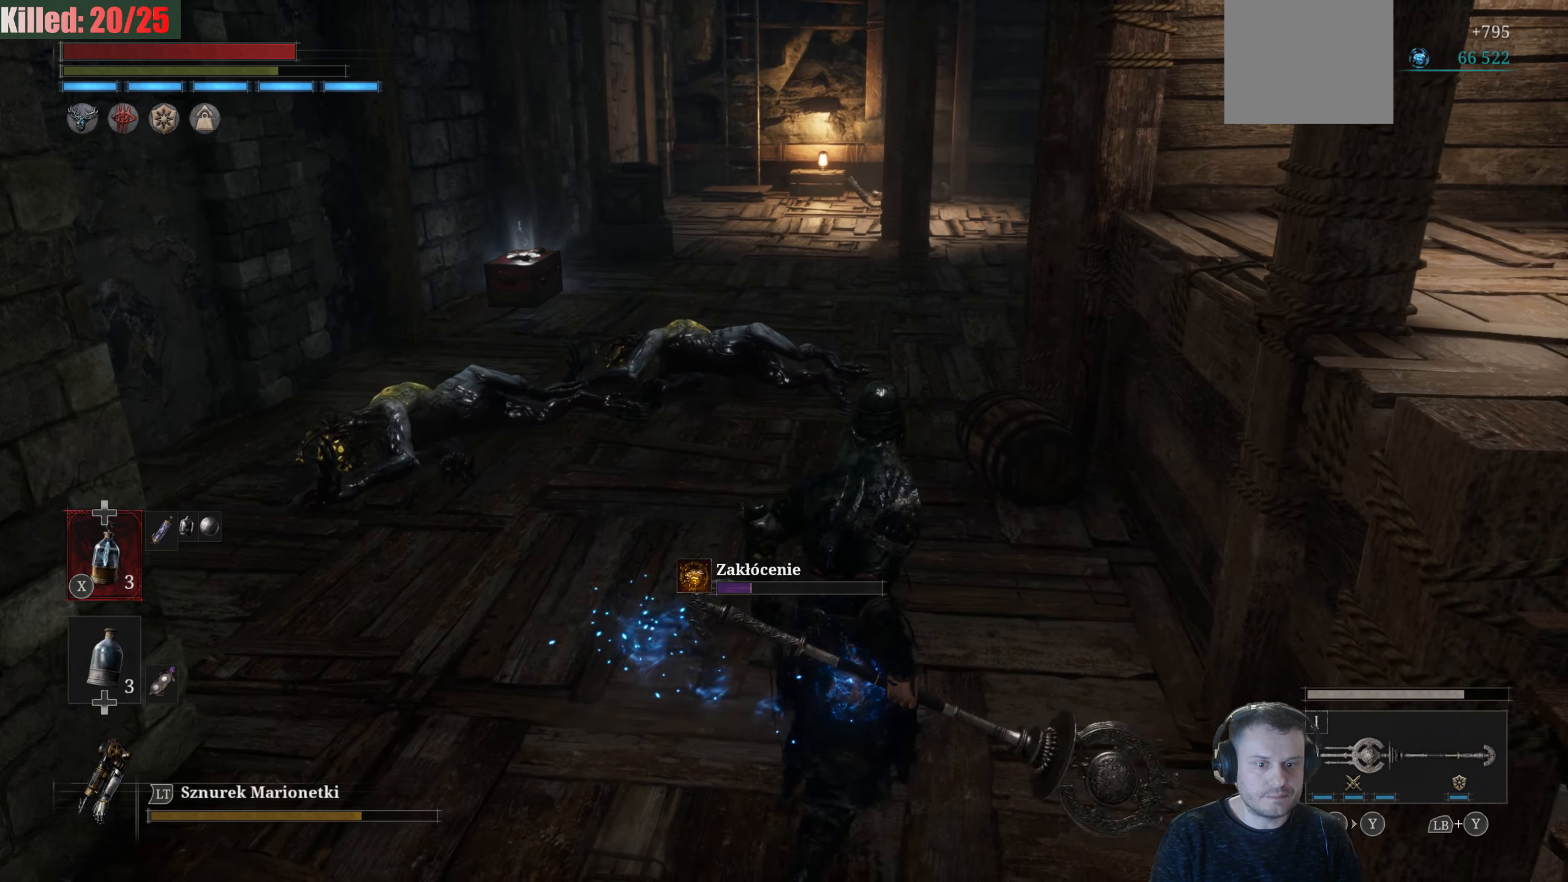
{"buttons": ["B"], "left_stick": "up", "right_stick": "center", "events": [[50, "left_stick", "up"]]}
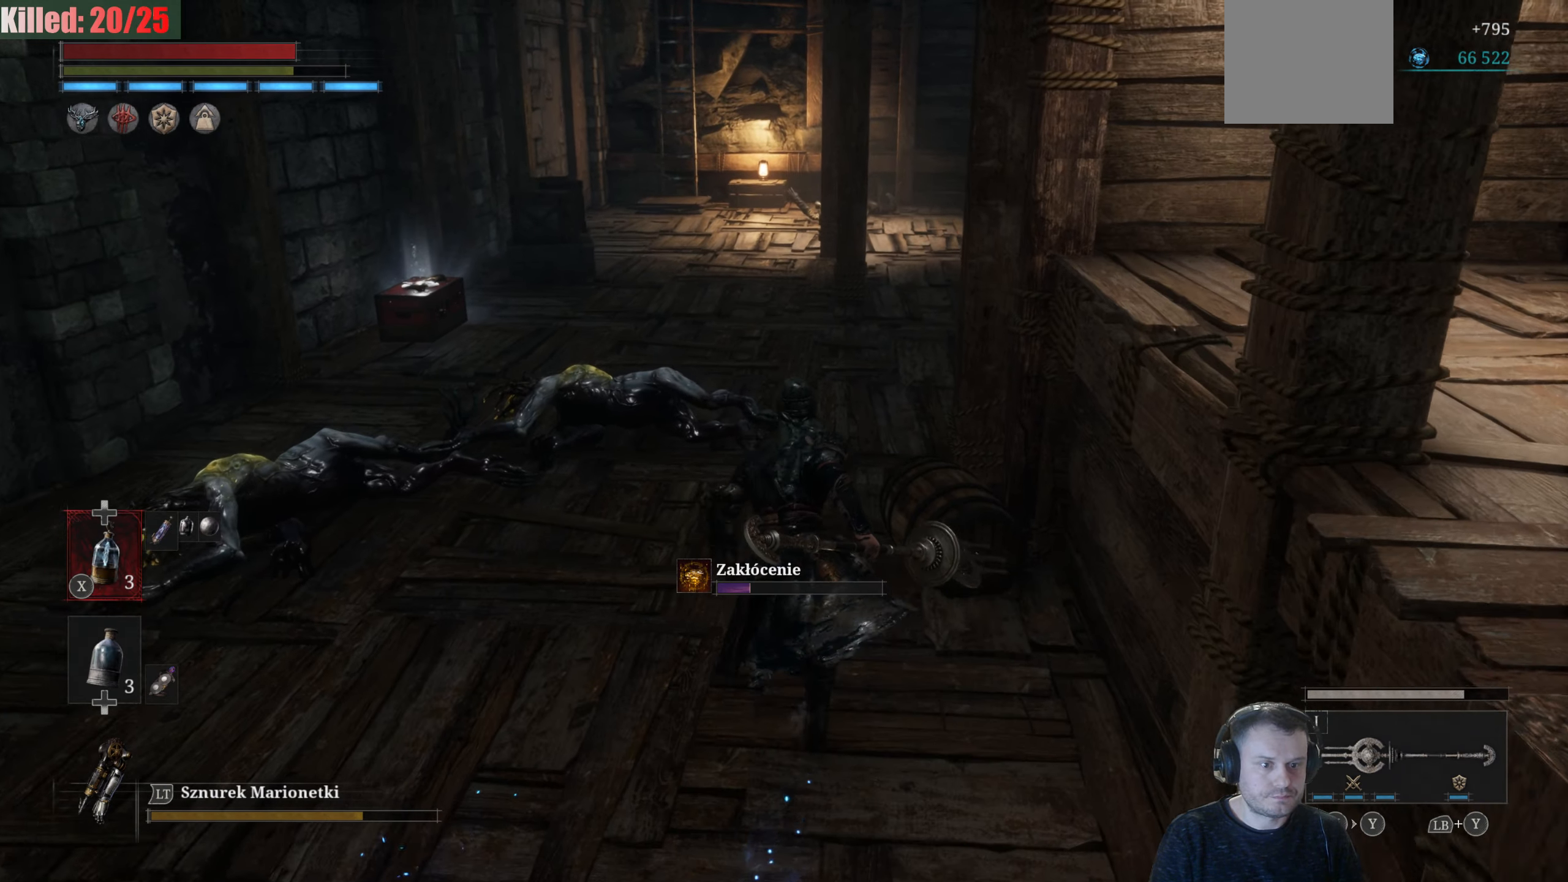
{"buttons": ["B"], "left_stick": "up-left", "right_stick": "center", "events": [[450, "left_stick", "up-left"]]}
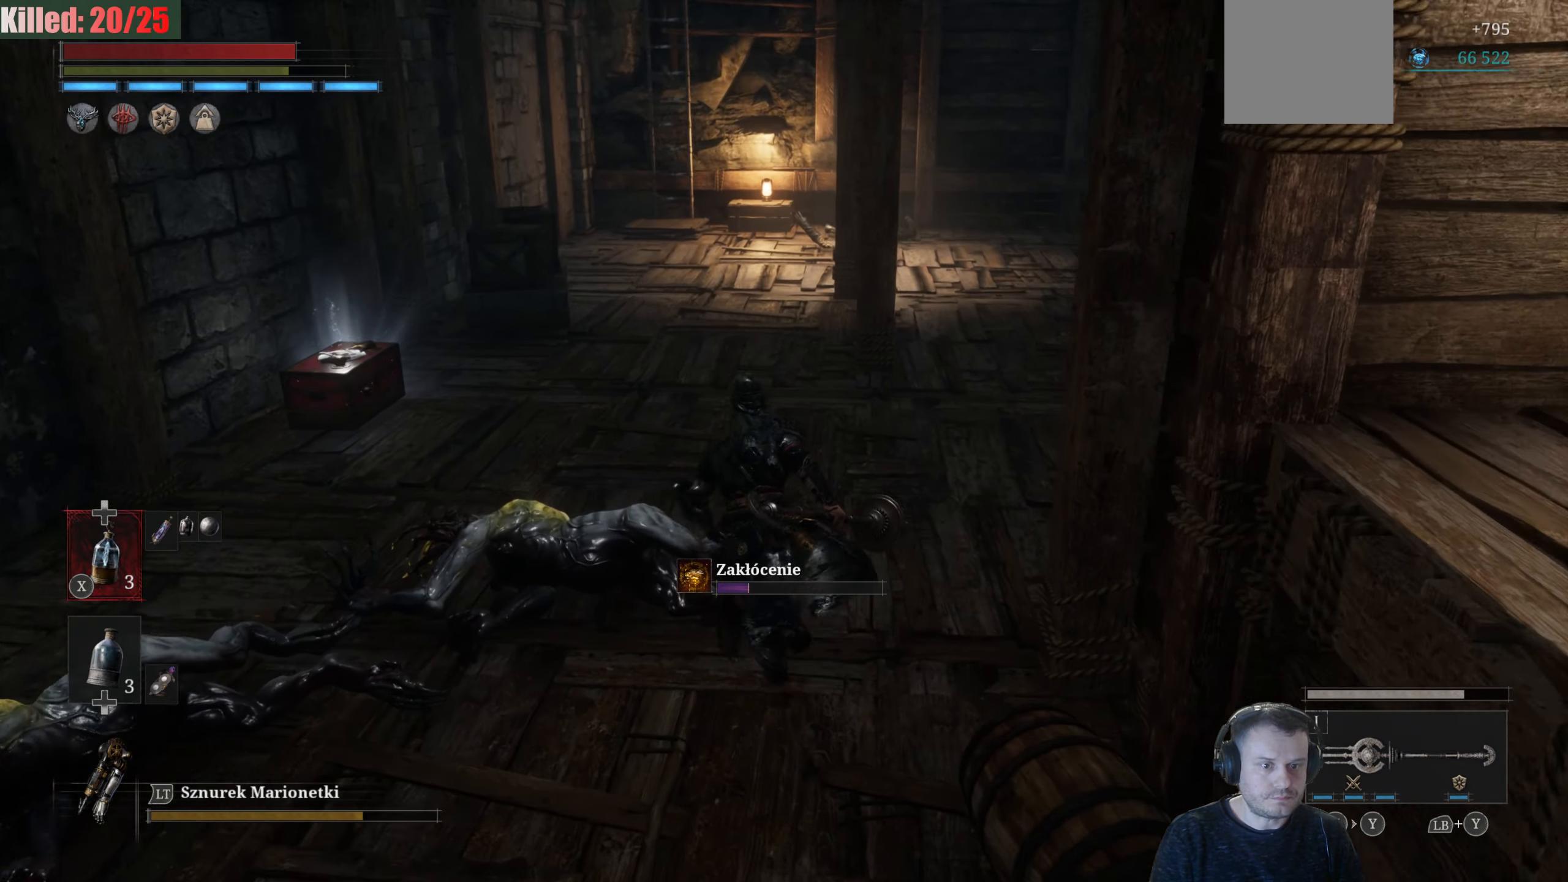
{"buttons": ["B"], "left_stick": "up-left", "right_stick": "center", "events": []}
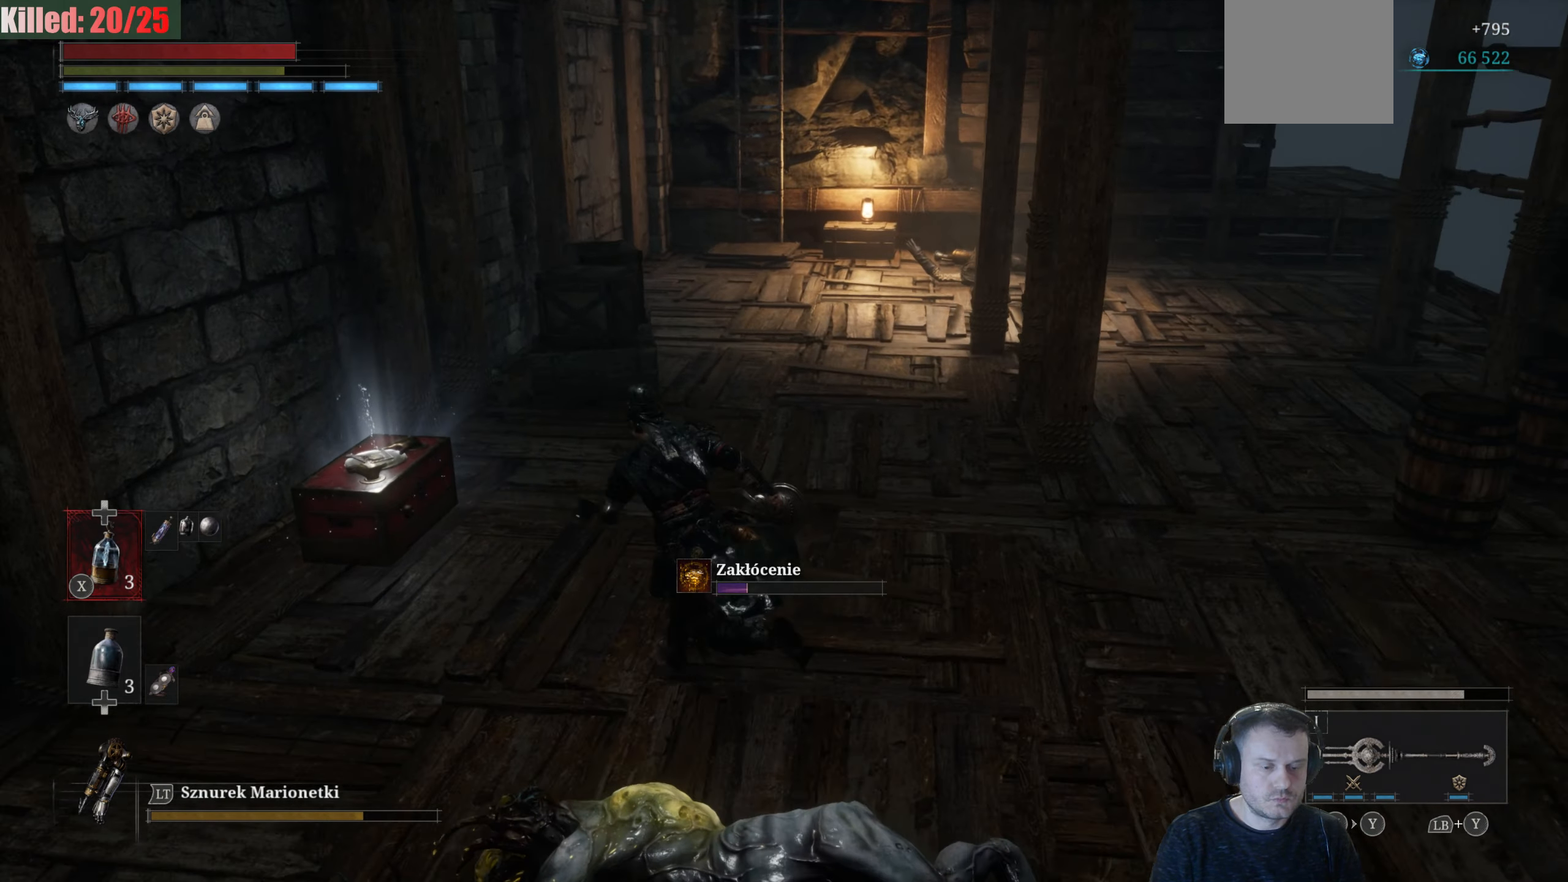
{"buttons": [], "left_stick": "center", "right_stick": "center", "events": [[250, "B", "up"], [350, "left_stick", "center"], [366, "A", "down"], [483, "A", "up"]]}
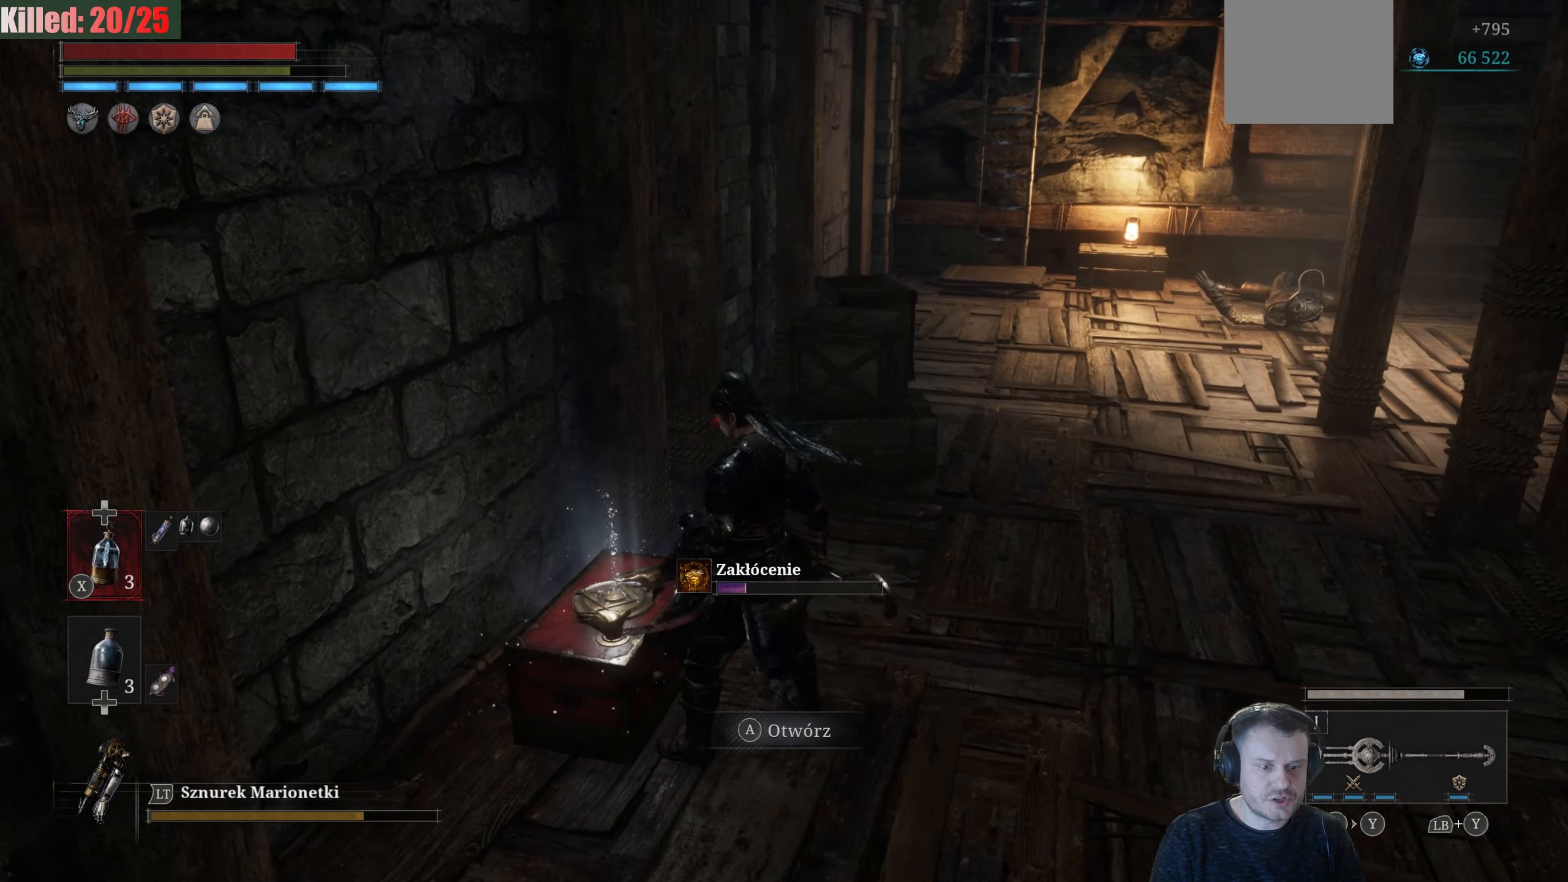
{"buttons": [], "left_stick": "center", "right_stick": "down-right", "events": [[300, "right_stick", "down-right"]]}
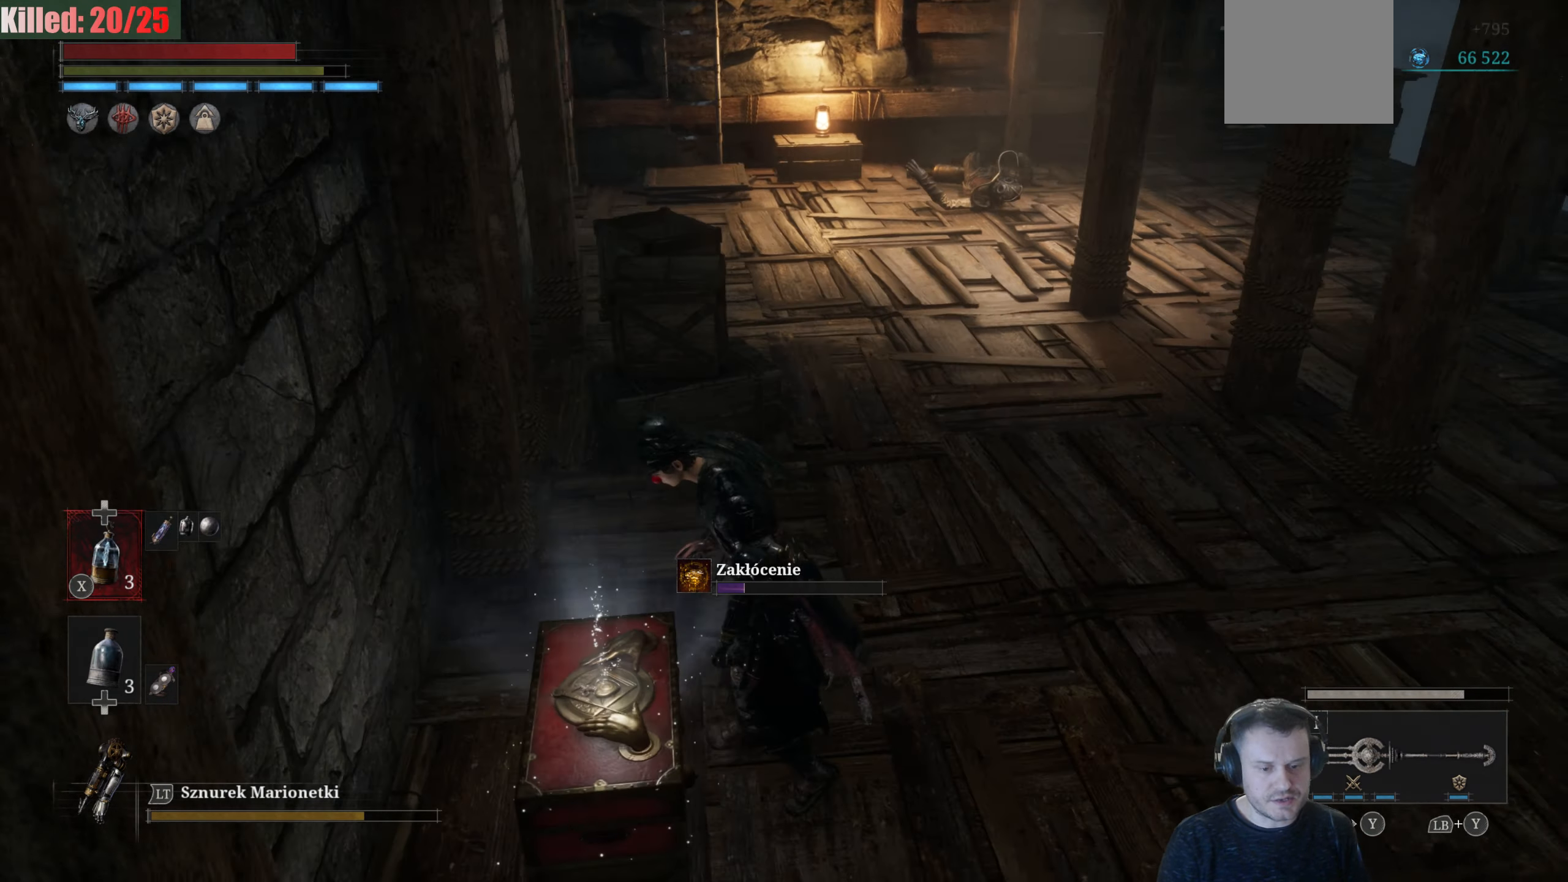
{"buttons": [], "left_stick": "center", "right_stick": "right", "events": [[50, "right_stick", "down-left"], [133, "right_stick", "left"], [266, "right_stick", "center"], [350, "right_stick", "down-right"], [433, "right_stick", "right"]]}
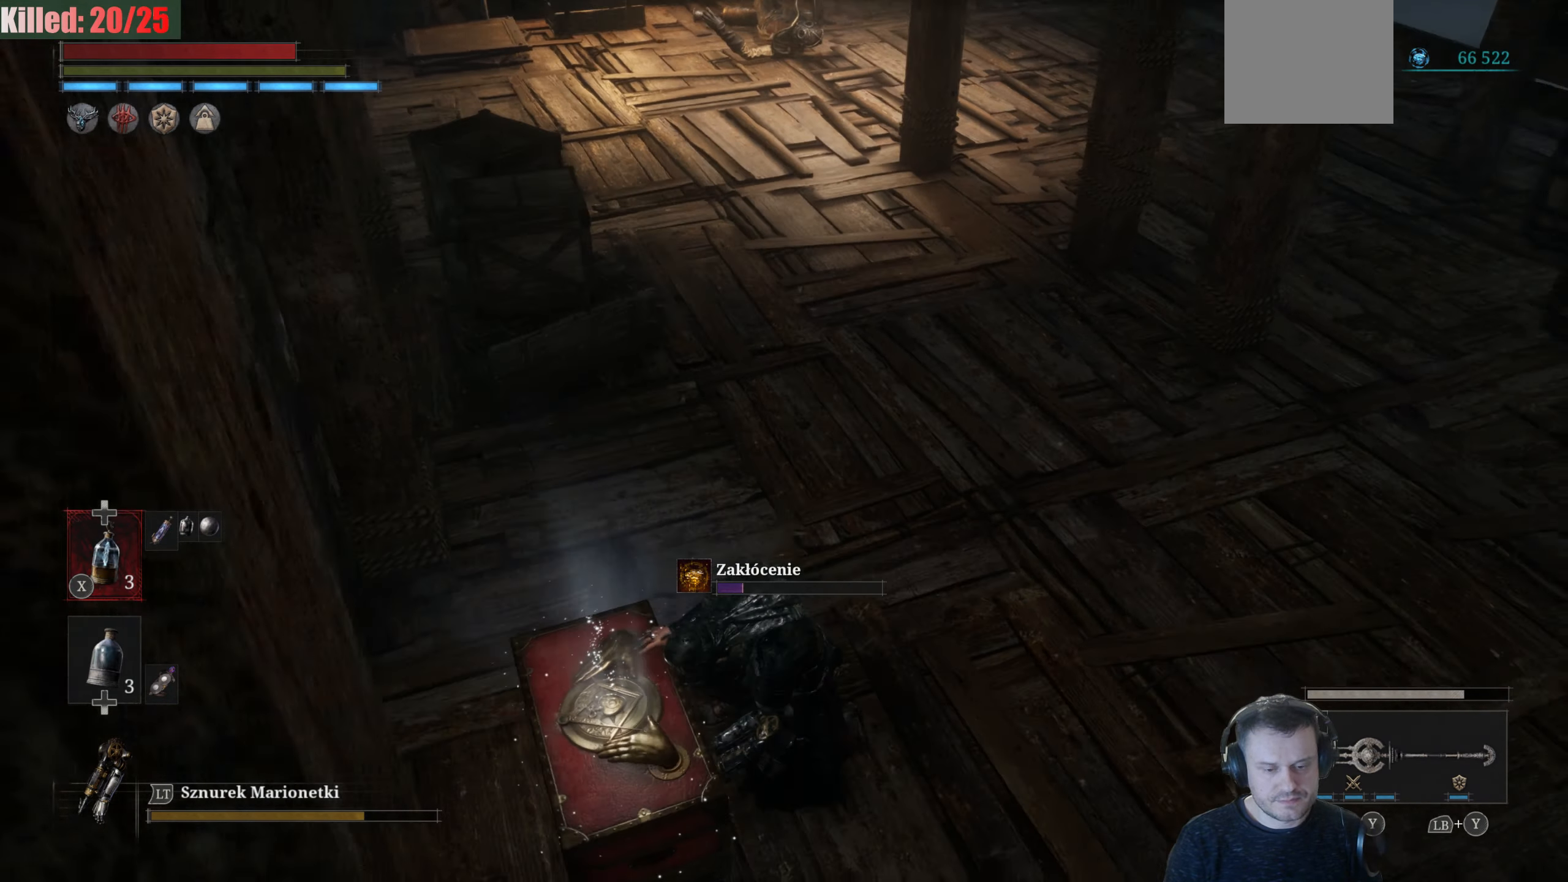
{"buttons": [], "left_stick": "center", "right_stick": "center", "events": [[350, "right_stick", "up-right"], [466, "right_stick", "center"]]}
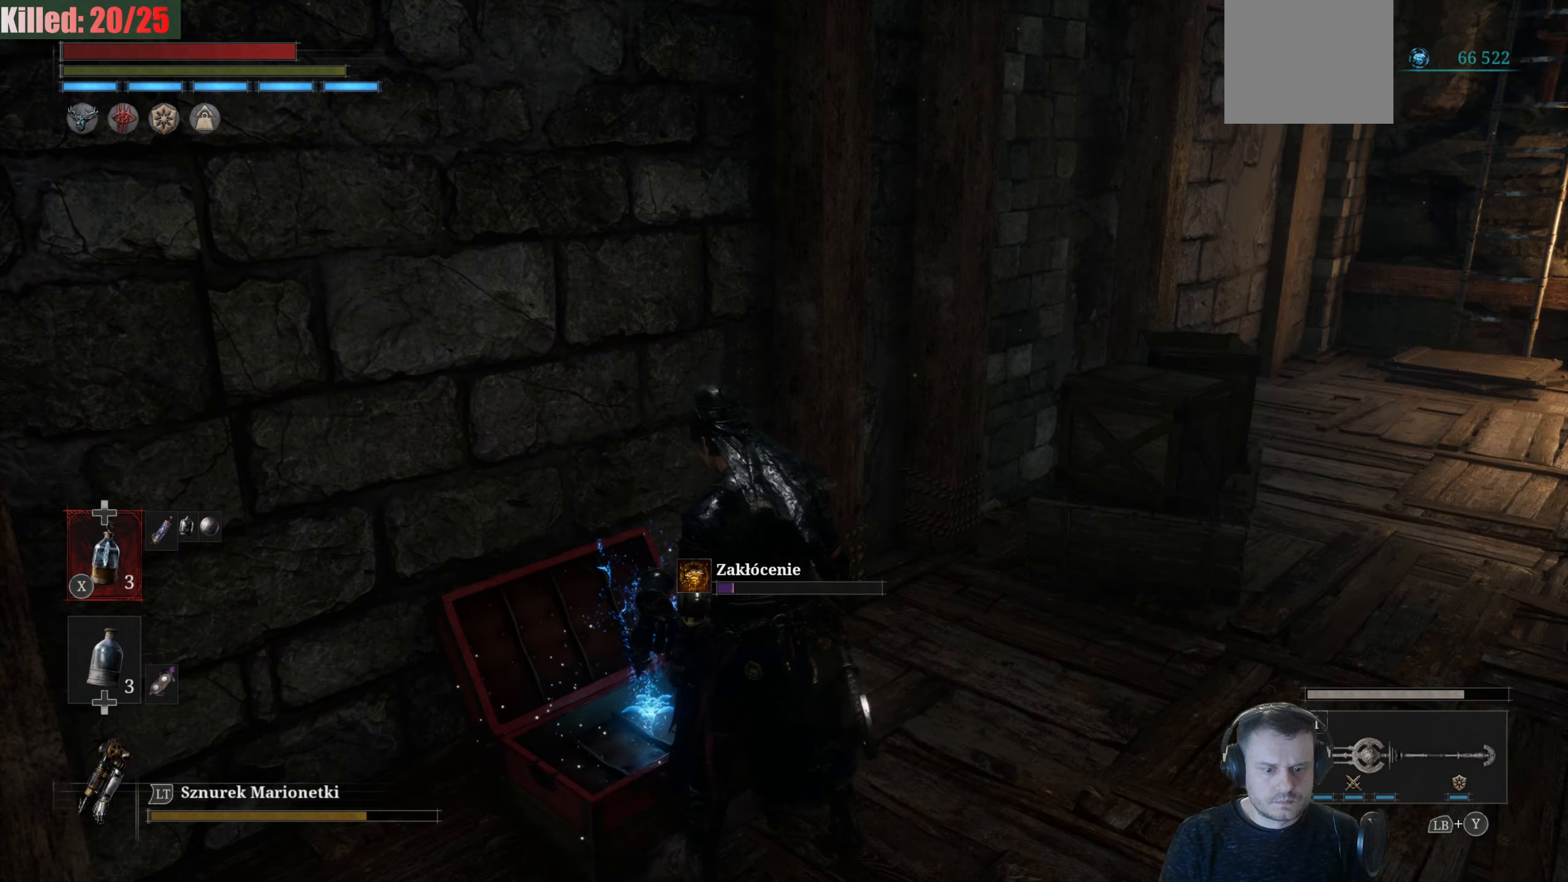
{"buttons": [], "left_stick": "center", "right_stick": "center", "events": [[50, "A", "down"], [116, "A", "up"], [216, "A", "down"], [283, "A", "up"], [366, "A", "down"], [450, "A", "up"]]}
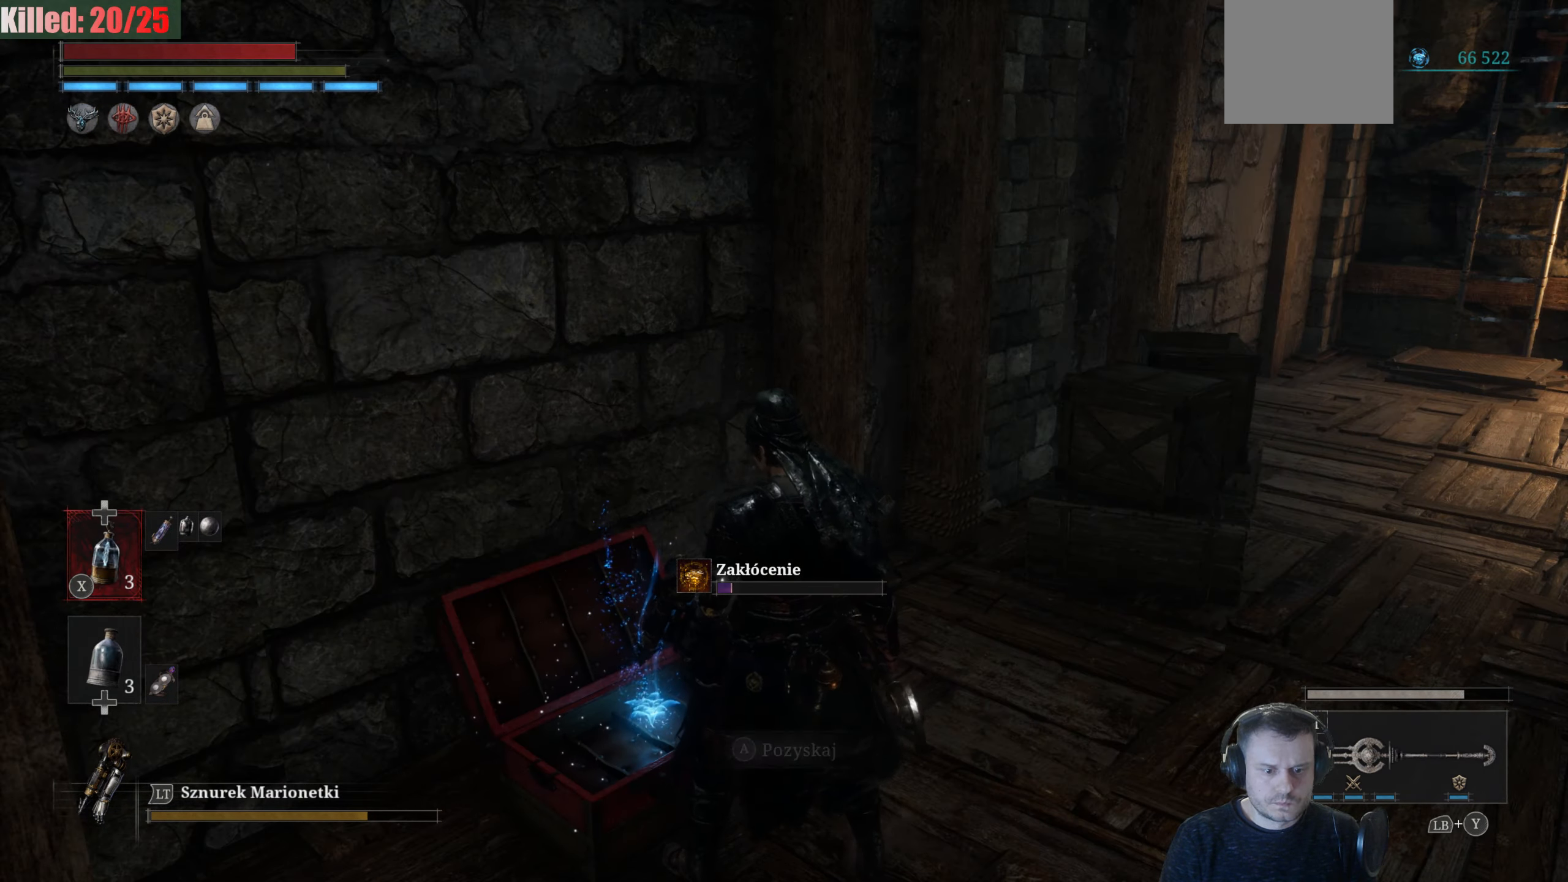
{"buttons": [], "left_stick": "center", "right_stick": "center", "events": [[33, "A", "down"], [117, "A", "up"], [200, "A", "down"], [283, "A", "up"], [383, "A", "down"], [450, "A", "up"]]}
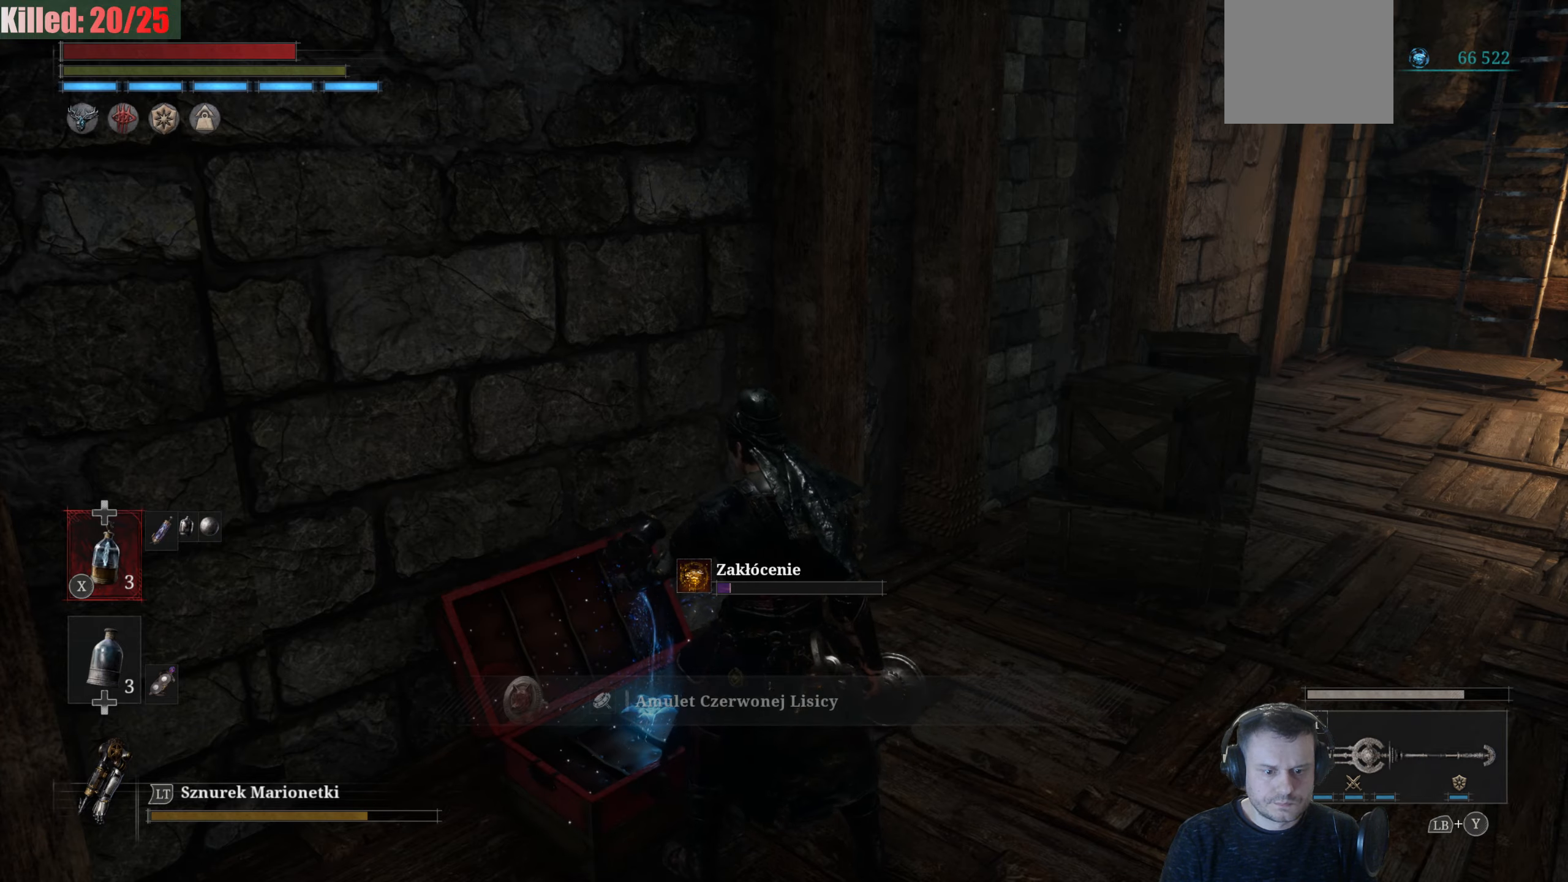
{"buttons": [], "left_stick": "up", "right_stick": "right", "events": [[217, "right_stick", "right"], [467, "left_stick", "up"]]}
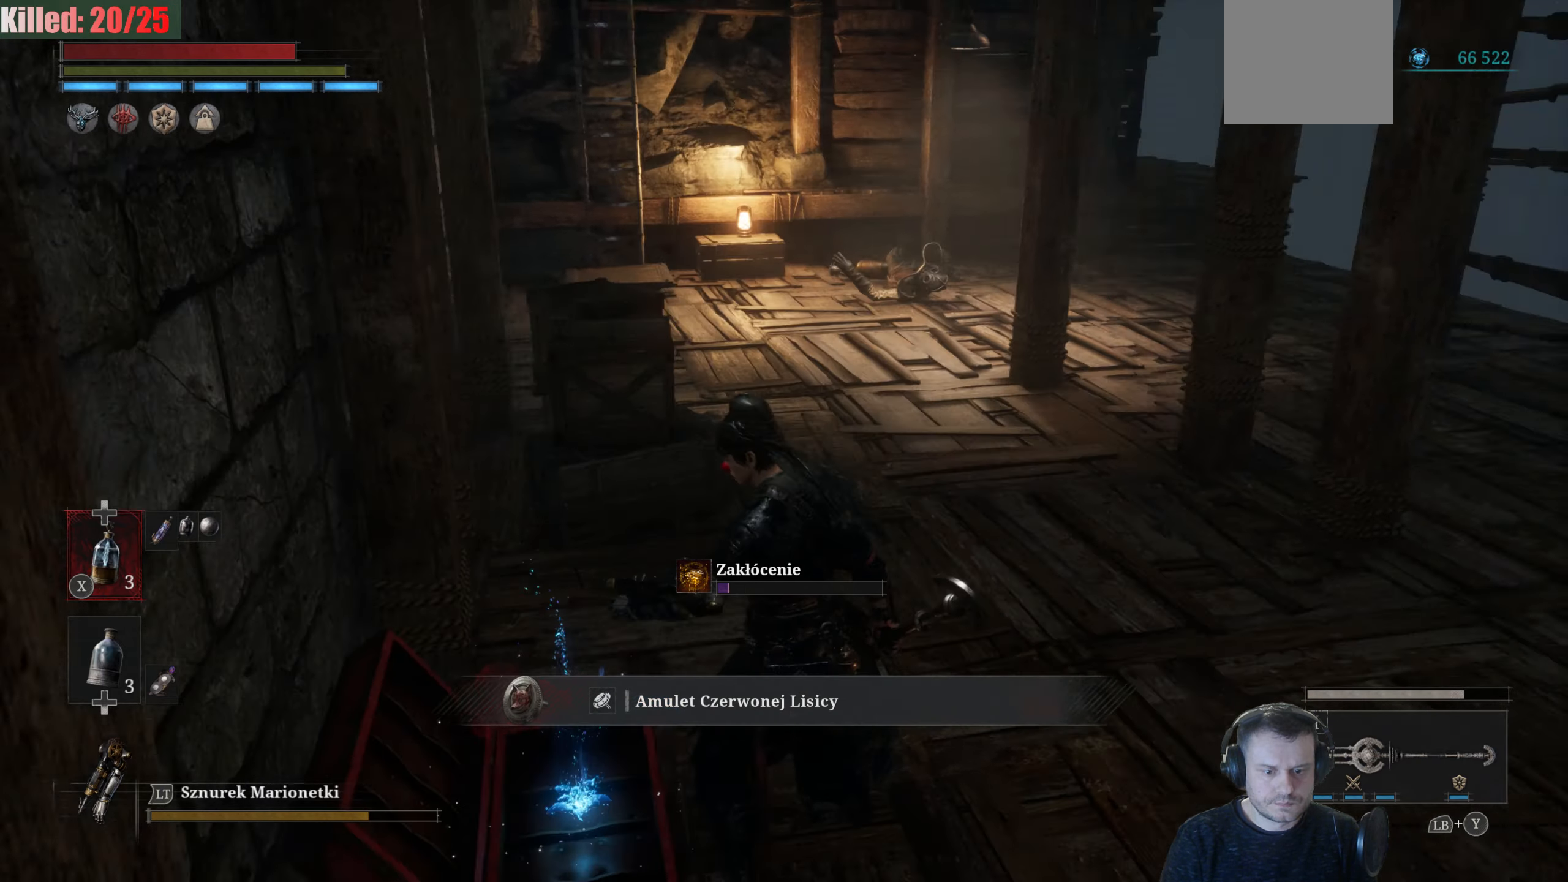
{"buttons": ["B"], "left_stick": "up", "right_stick": "center", "events": [[100, "right_stick", "center"], [250, "B", "down"]]}
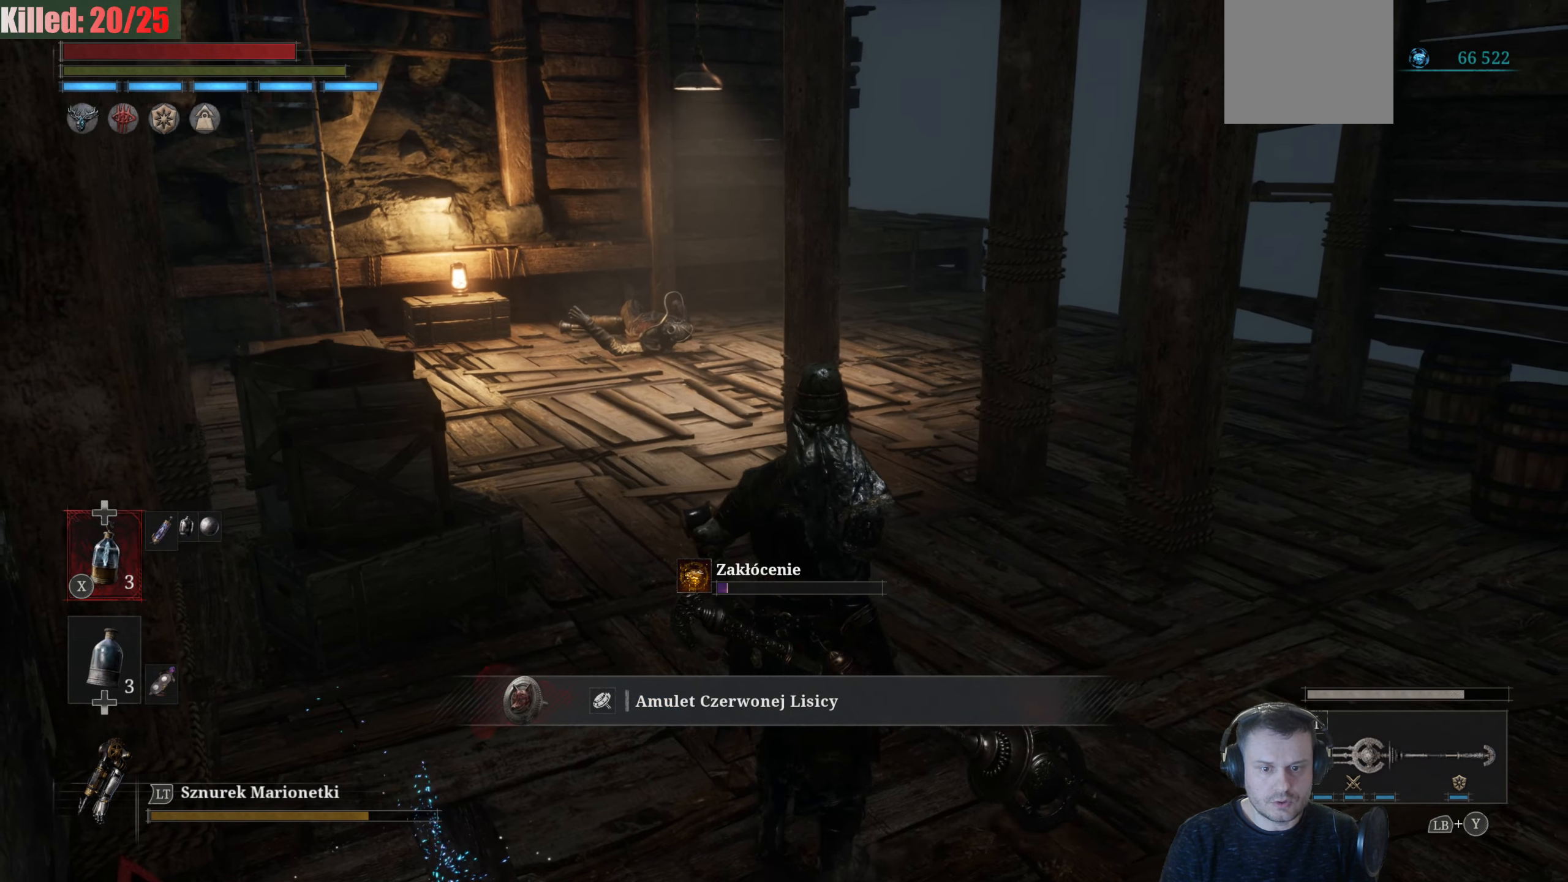
{"buttons": ["B"], "left_stick": "up", "right_stick": "center", "events": []}
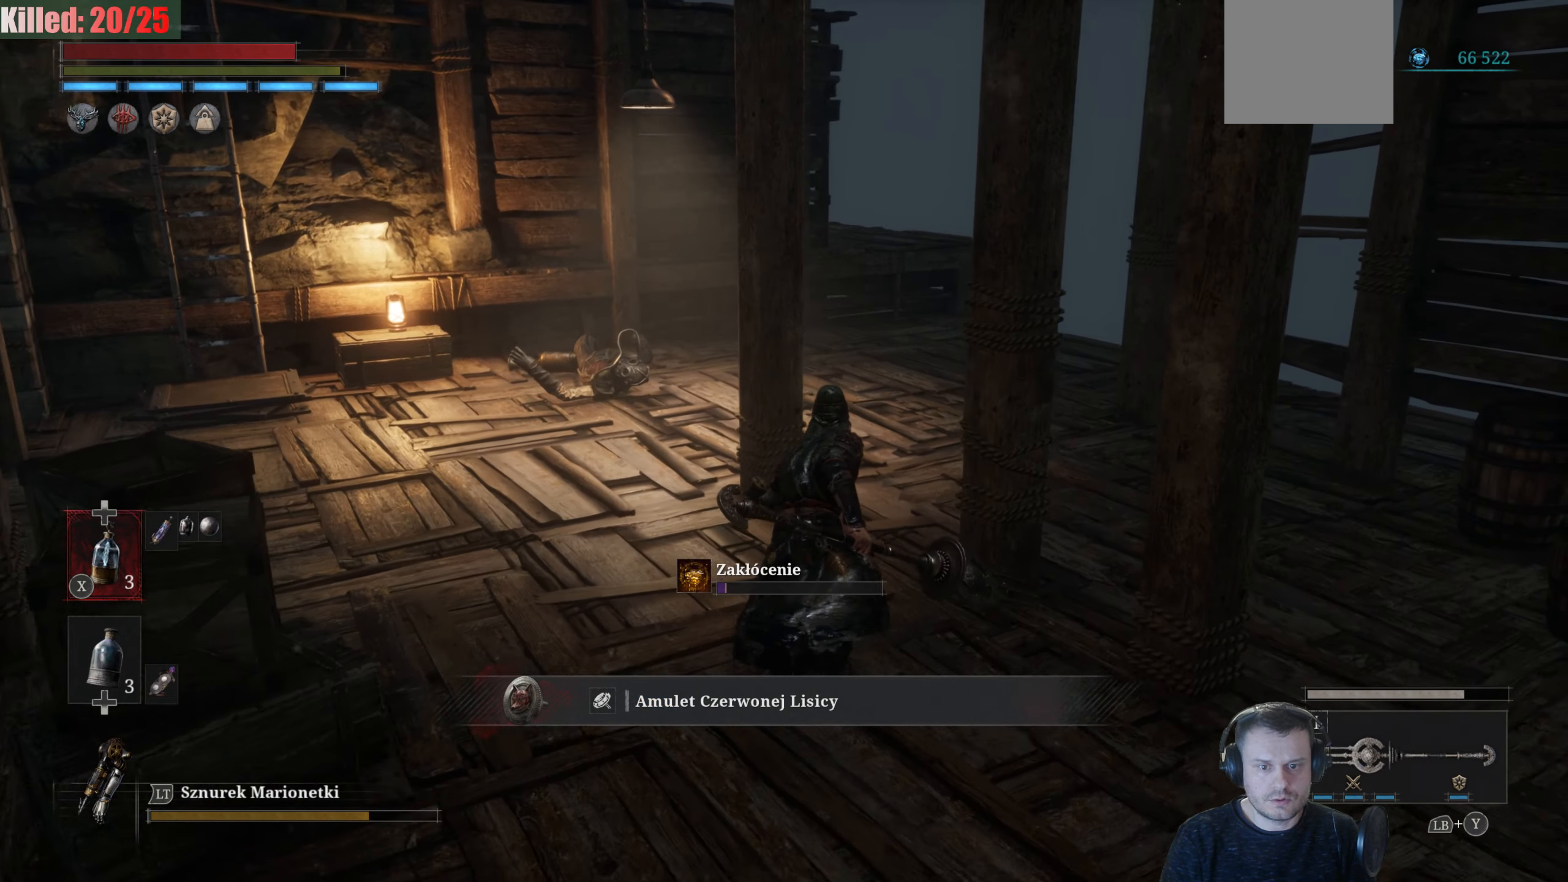
{"buttons": [], "left_stick": "up", "right_stick": "center", "events": [[500, "B", "up"]]}
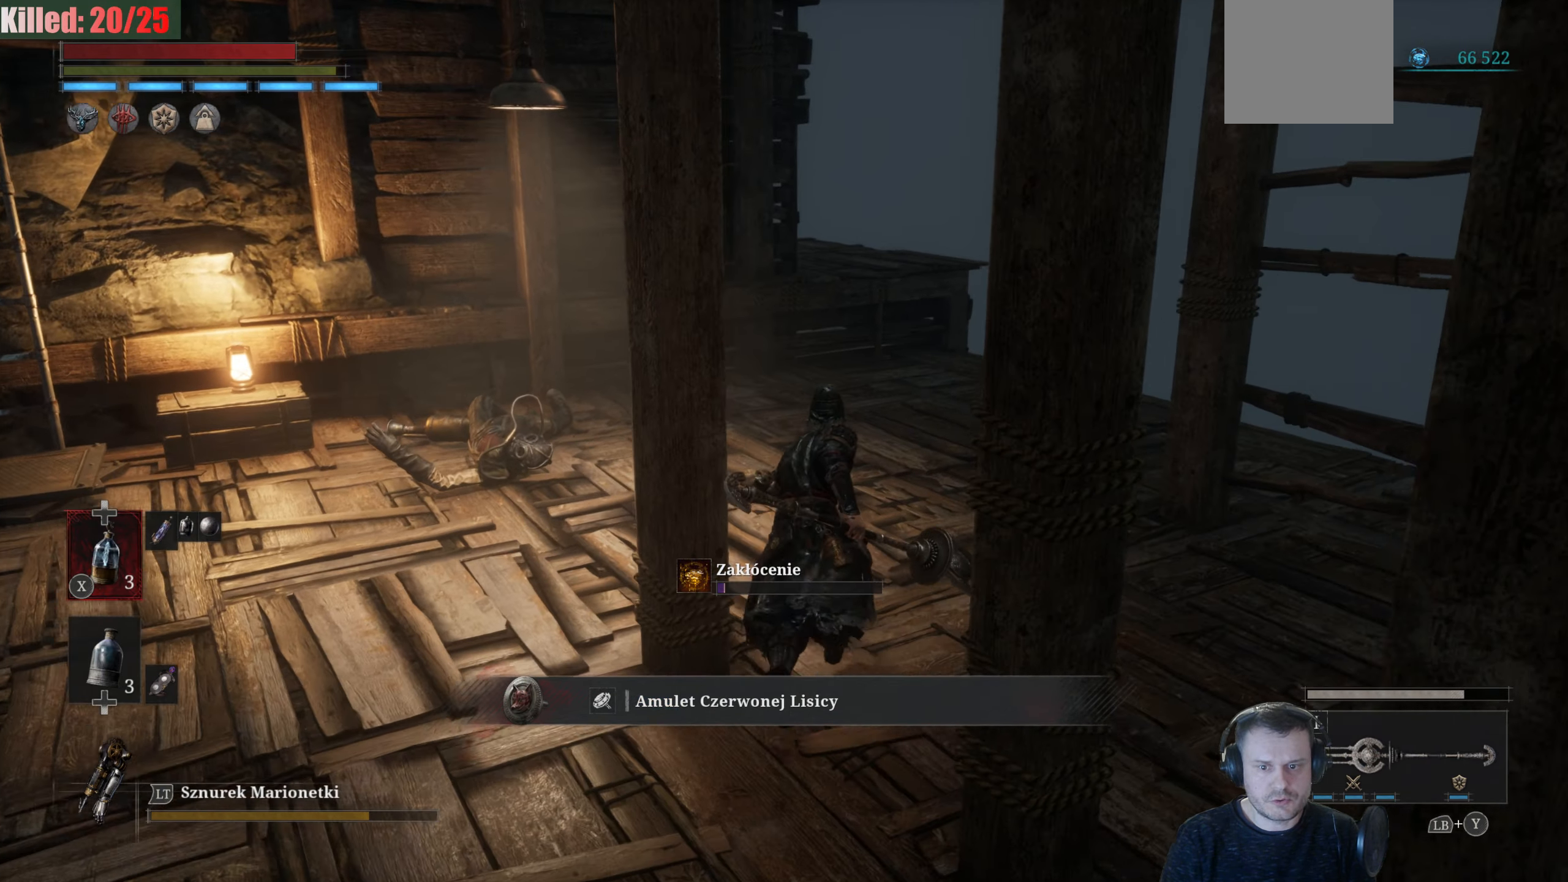
{"buttons": [], "left_stick": "up-left", "right_stick": "right", "events": [[217, "right_stick", "down-right"], [367, "left_stick", "up-left"], [500, "right_stick", "right"]]}
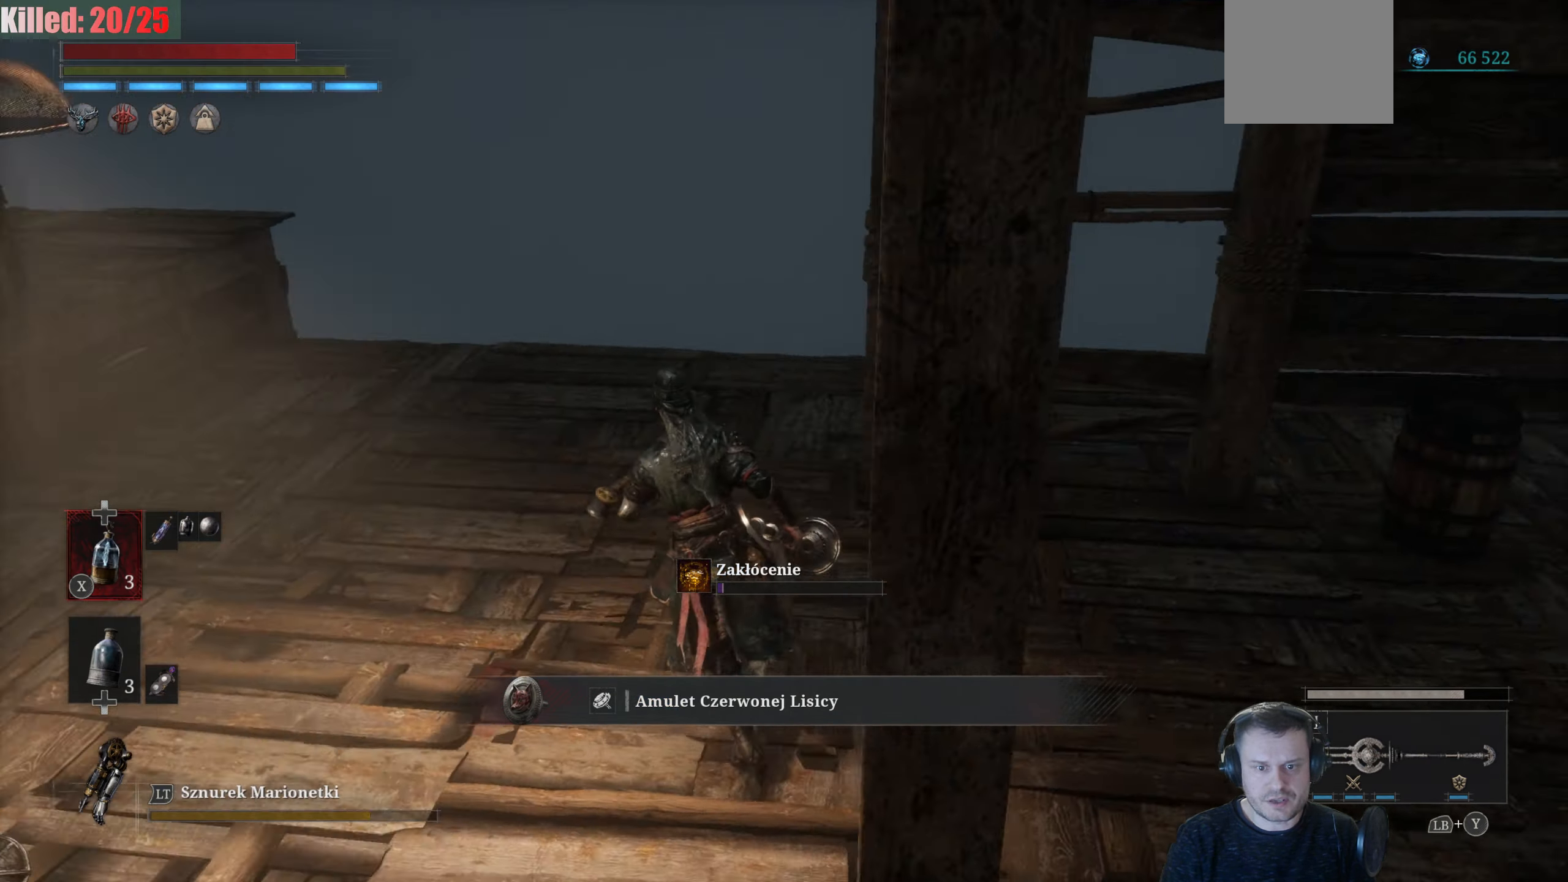
{"buttons": [], "left_stick": "up-left", "right_stick": "right", "events": []}